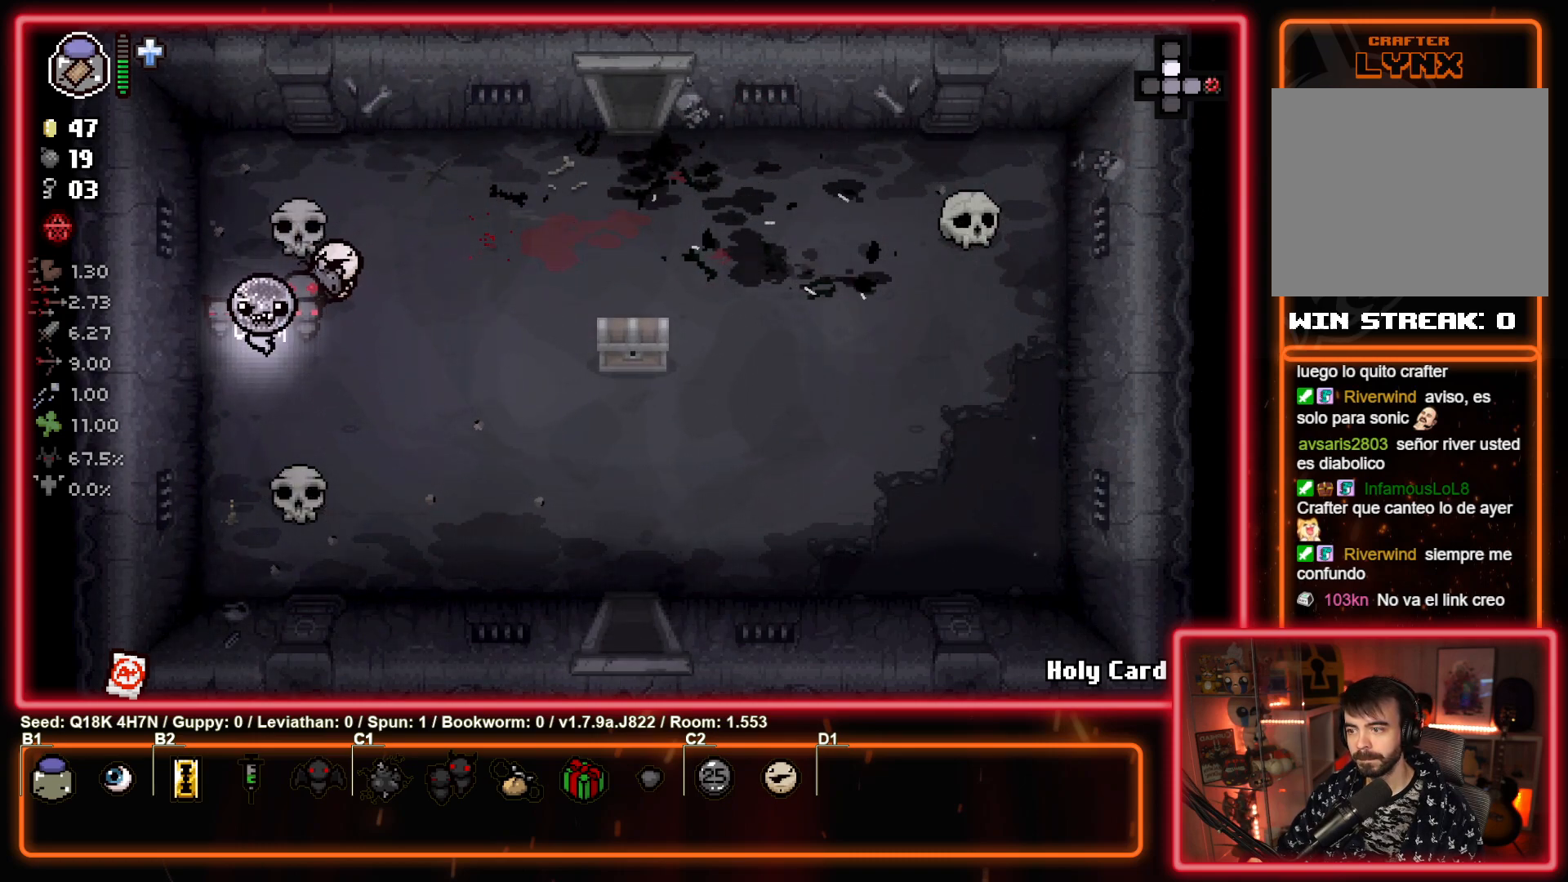
Gameplay with a controller (PlayStation layout); each line is a JSON object with the inputs held at the frame after it. "events" lists button and stick changes between this image and that frame as [ms after this image, input, new state], when the widget could be followed in between. Not read: right_stick.
{"buttons": [], "left_stick": "down", "events": [[17, "left_stick", "left"], [67, "left_stick", "center"], [167, "left_stick", "up-left"], [217, "left_stick", "center"], [417, "left_stick", "down"]]}
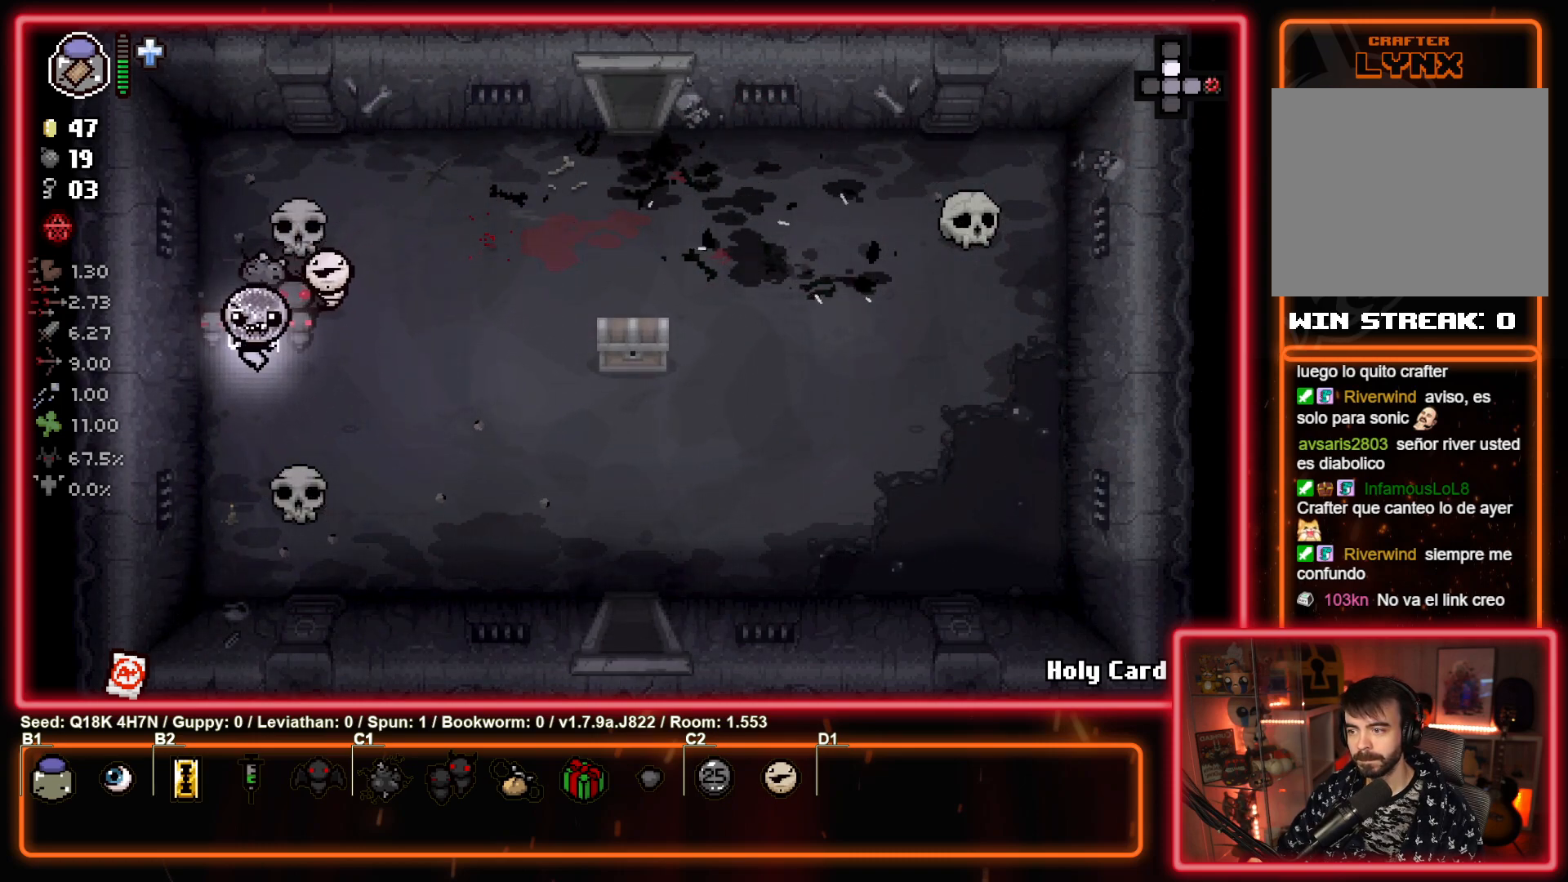
{"buttons": [], "left_stick": "up-right", "events": [[33, "left_stick", "up-right"], [67, "L1", "down"], [150, "L1", "up"]]}
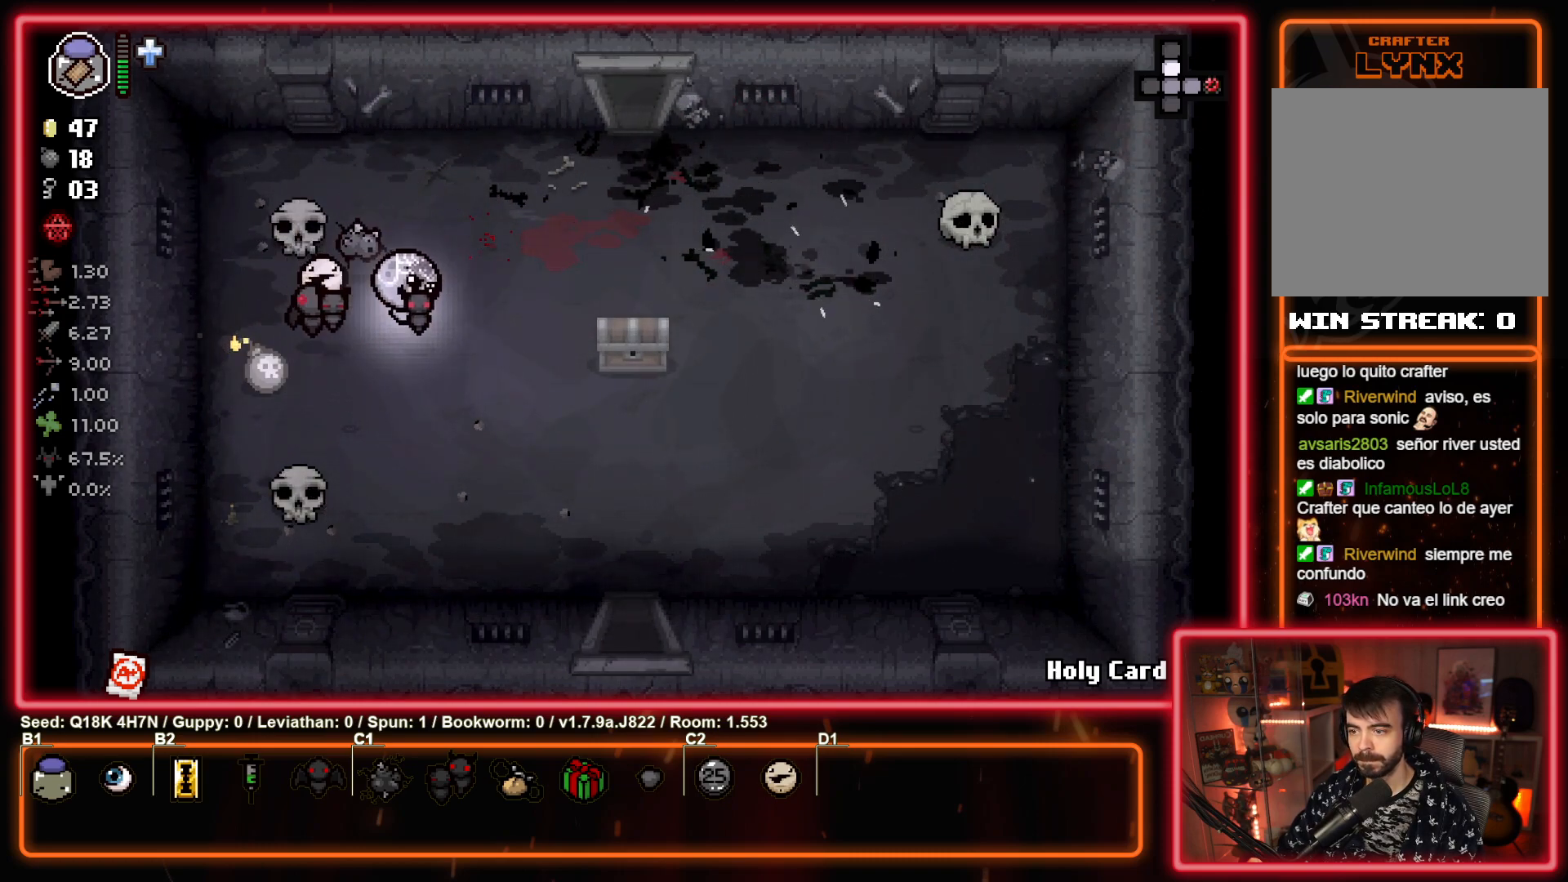
{"buttons": [], "left_stick": "down", "events": [[50, "L2", "down"], [200, "L2", "up"], [217, "left_stick", "right"], [483, "left_stick", "down"]]}
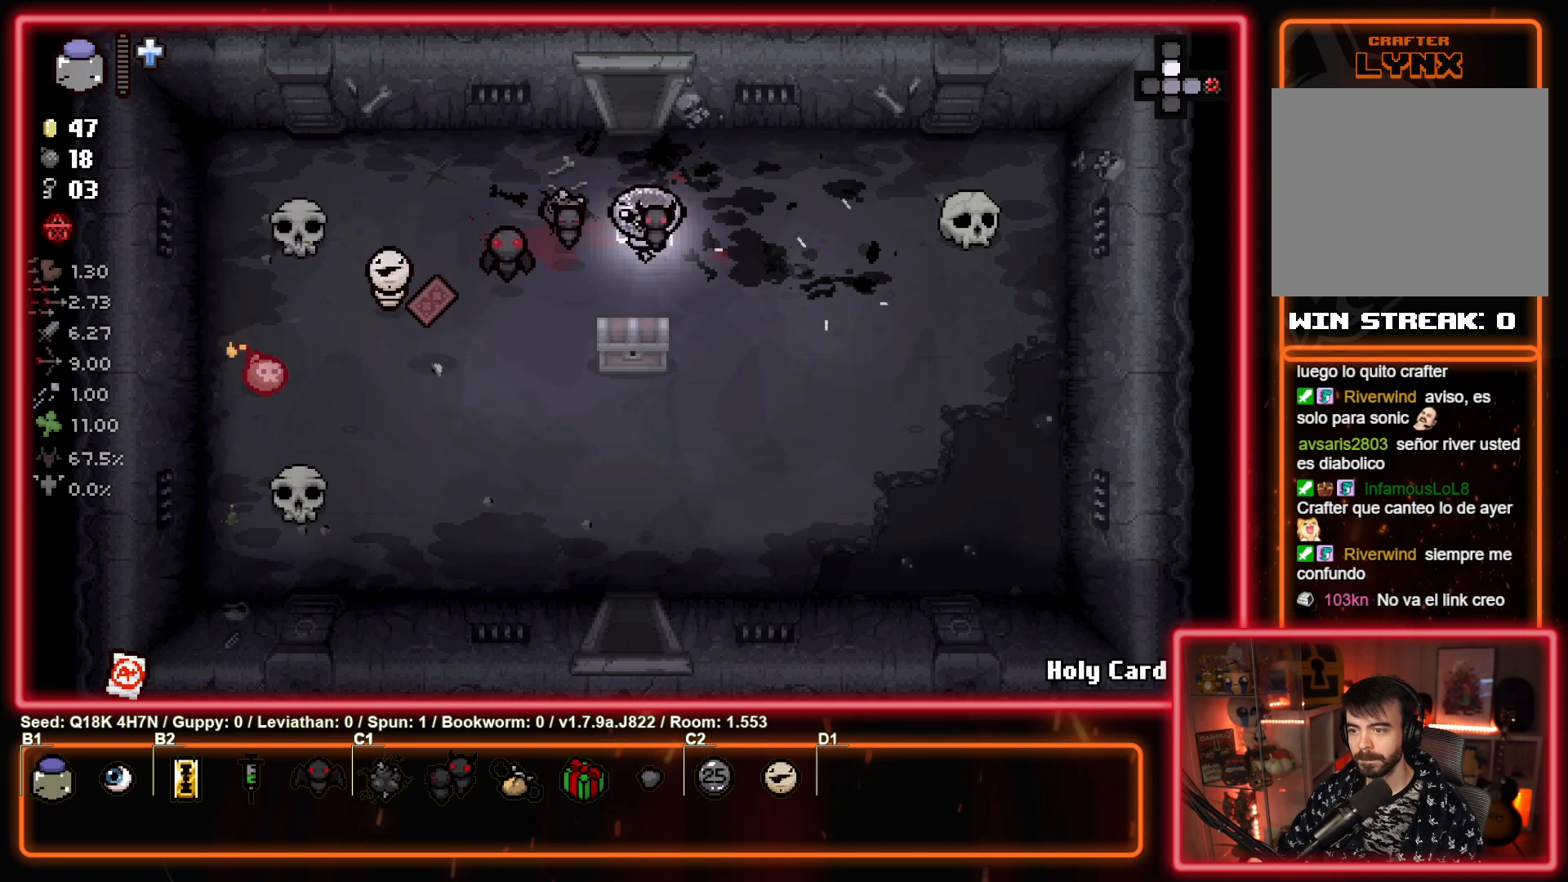
{"buttons": [], "left_stick": "up", "events": [[17, "left_stick", "down-left"], [250, "left_stick", "down-right"], [367, "left_stick", "up-right"], [467, "left_stick", "up"]]}
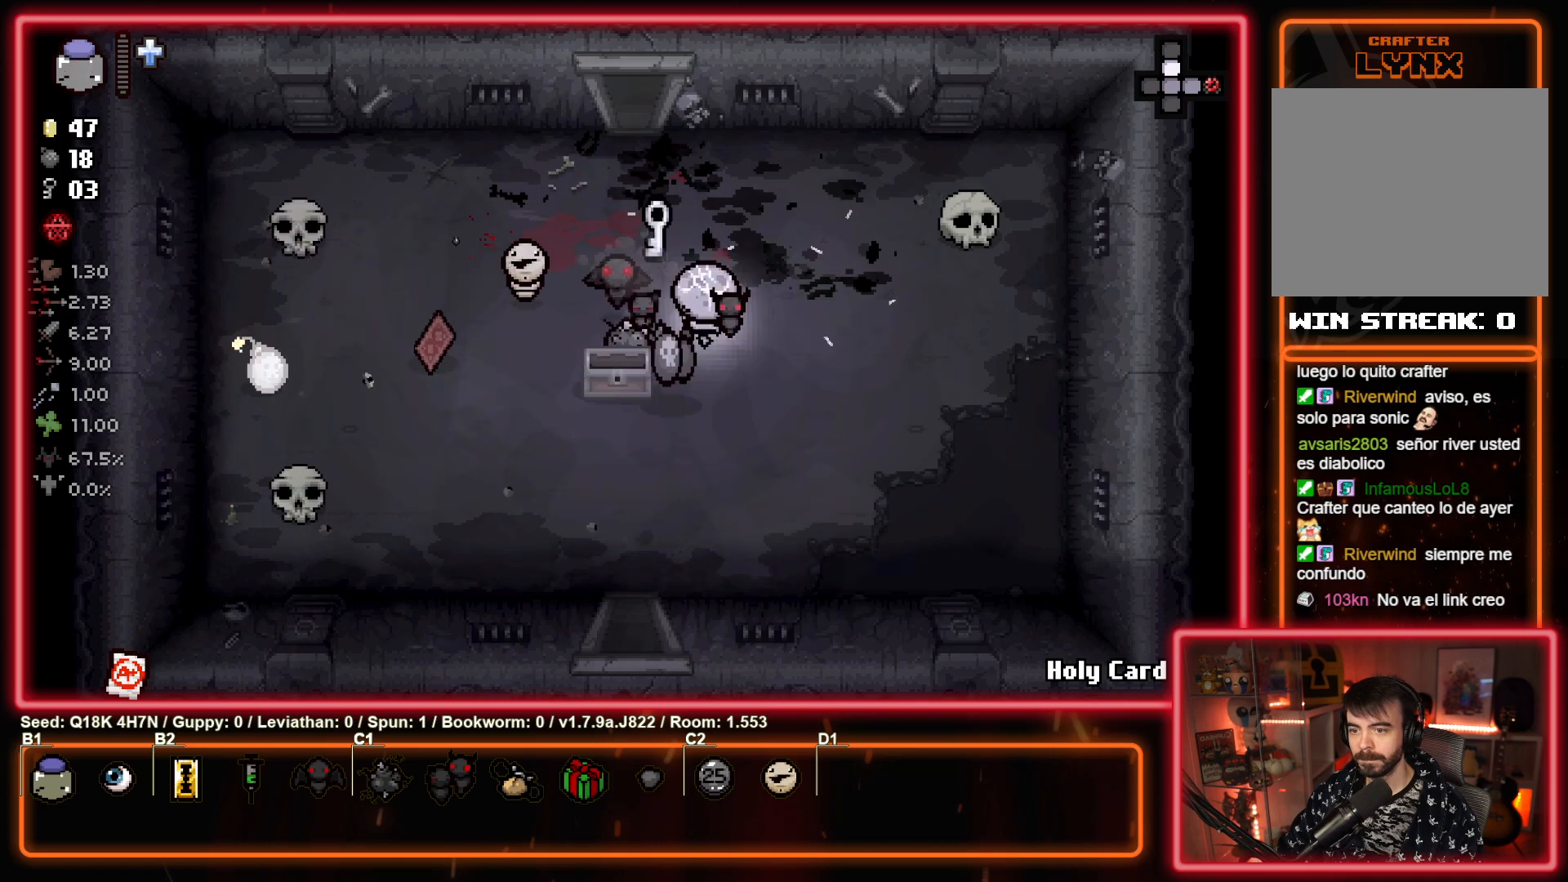
{"buttons": [], "left_stick": "left", "events": [[17, "left_stick", "up-left"], [133, "left_stick", "center"], [250, "left_stick", "left"]]}
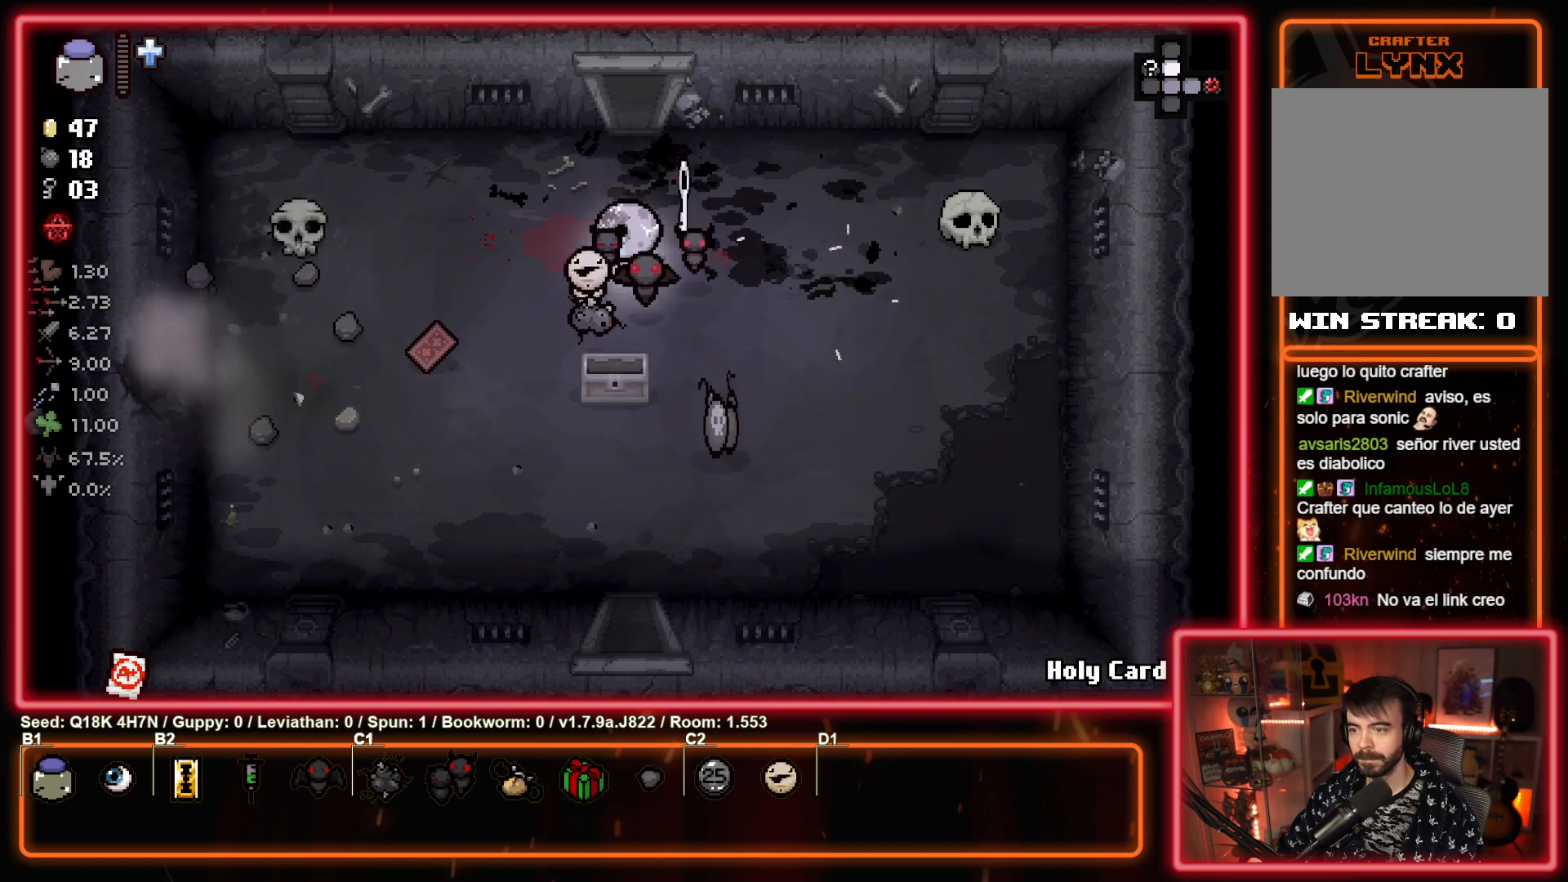
{"buttons": [], "left_stick": "center", "events": [[450, "left_stick", "center"]]}
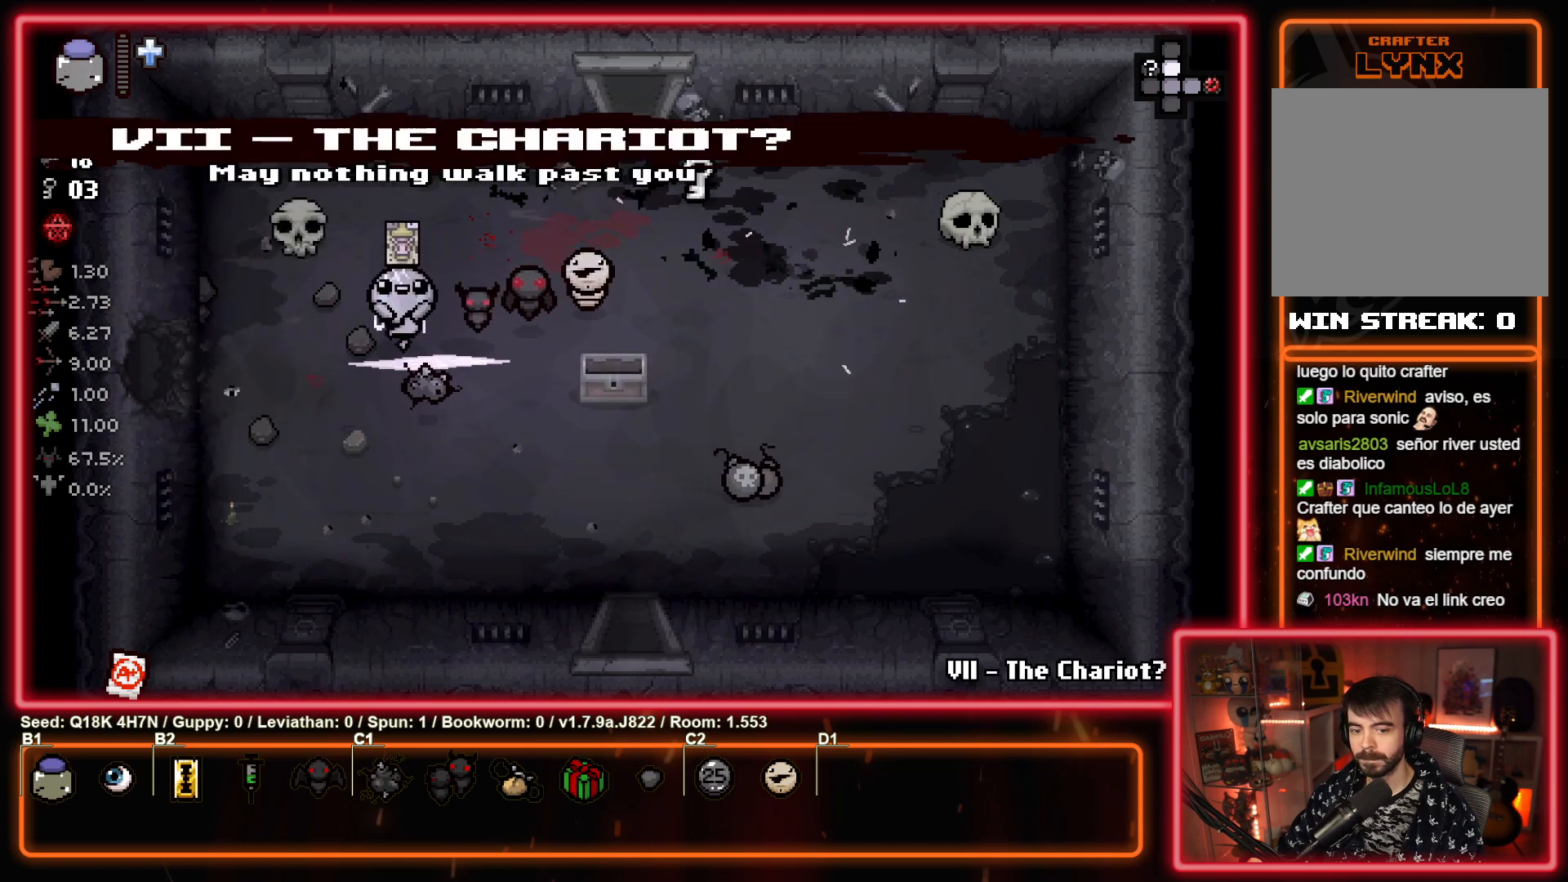
{"buttons": [], "left_stick": "down-right", "events": [[283, "left_stick", "left"], [367, "left_stick", "center"], [433, "left_stick", "down-right"]]}
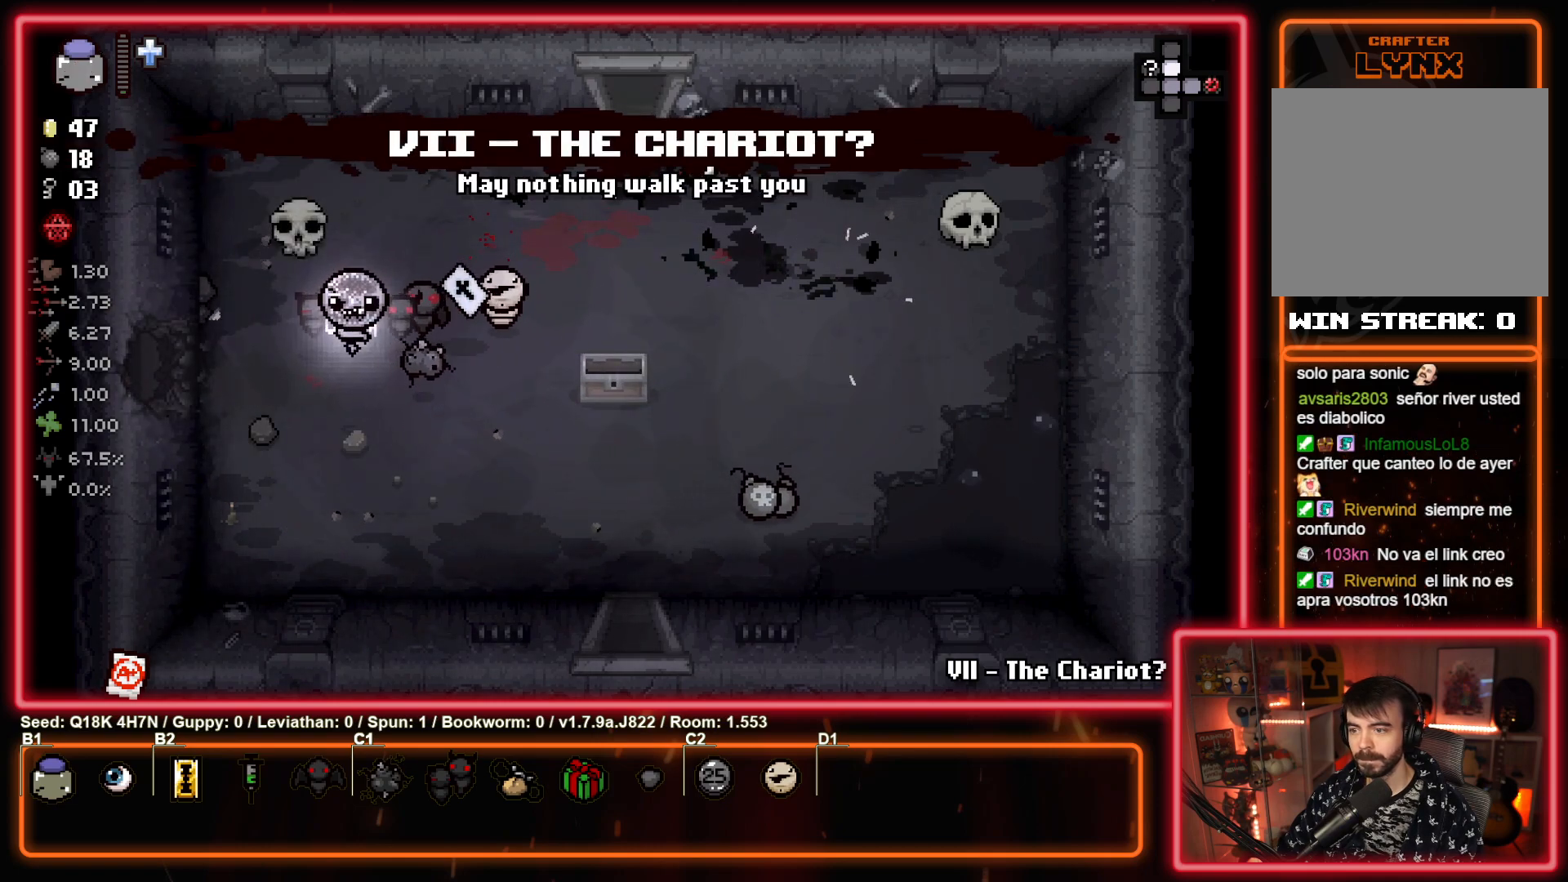
{"buttons": [], "left_stick": "up-right", "events": [[467, "left_stick", "up-right"]]}
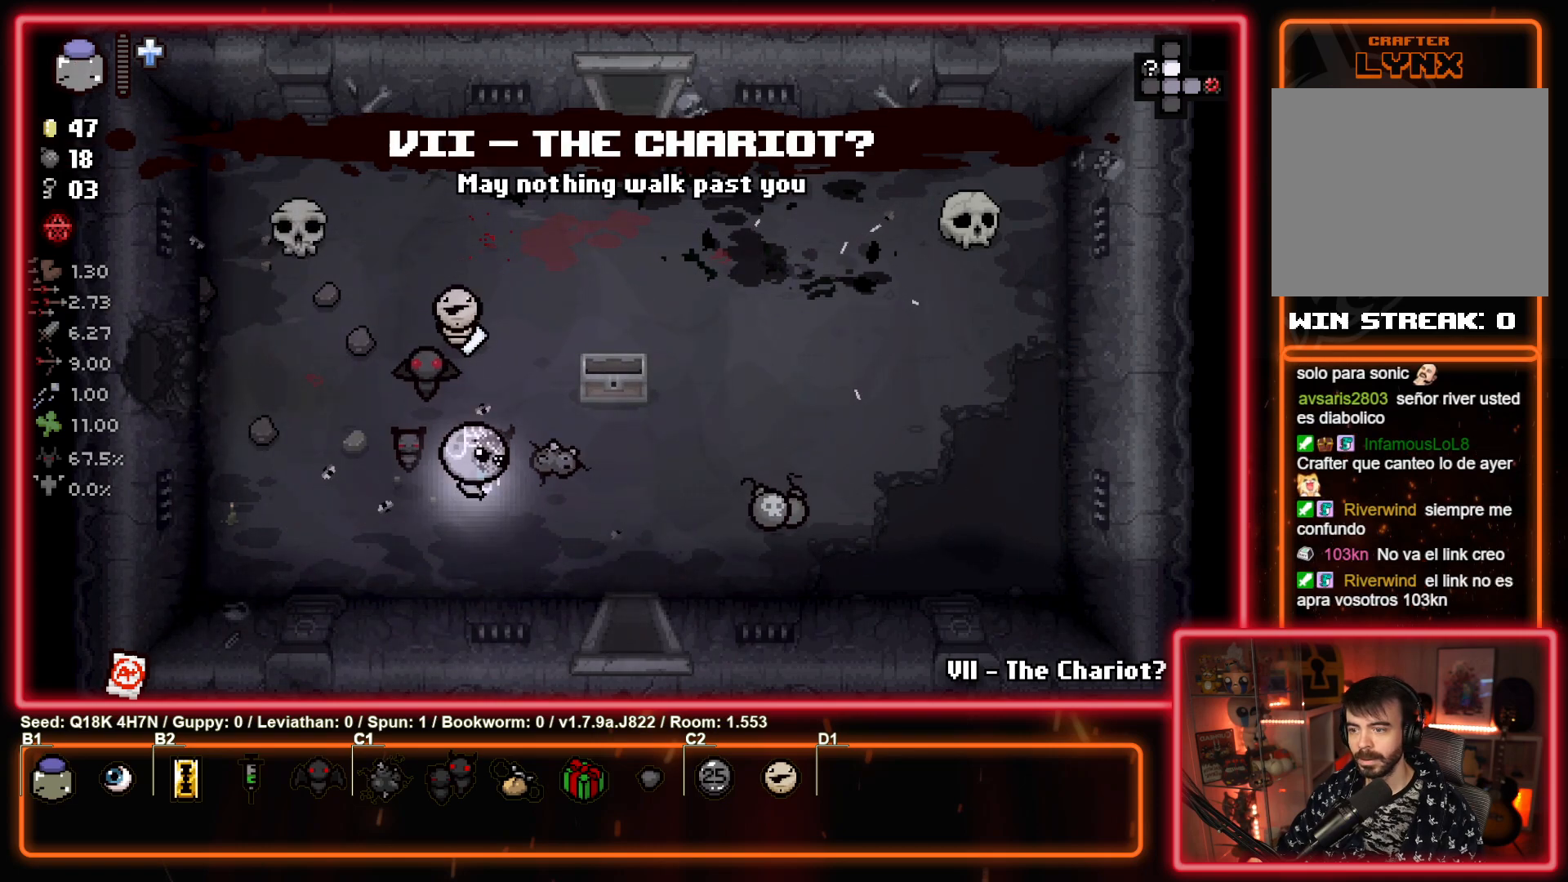
{"buttons": [], "left_stick": "down-right", "events": [[67, "left_stick", "right"], [433, "left_stick", "down-right"]]}
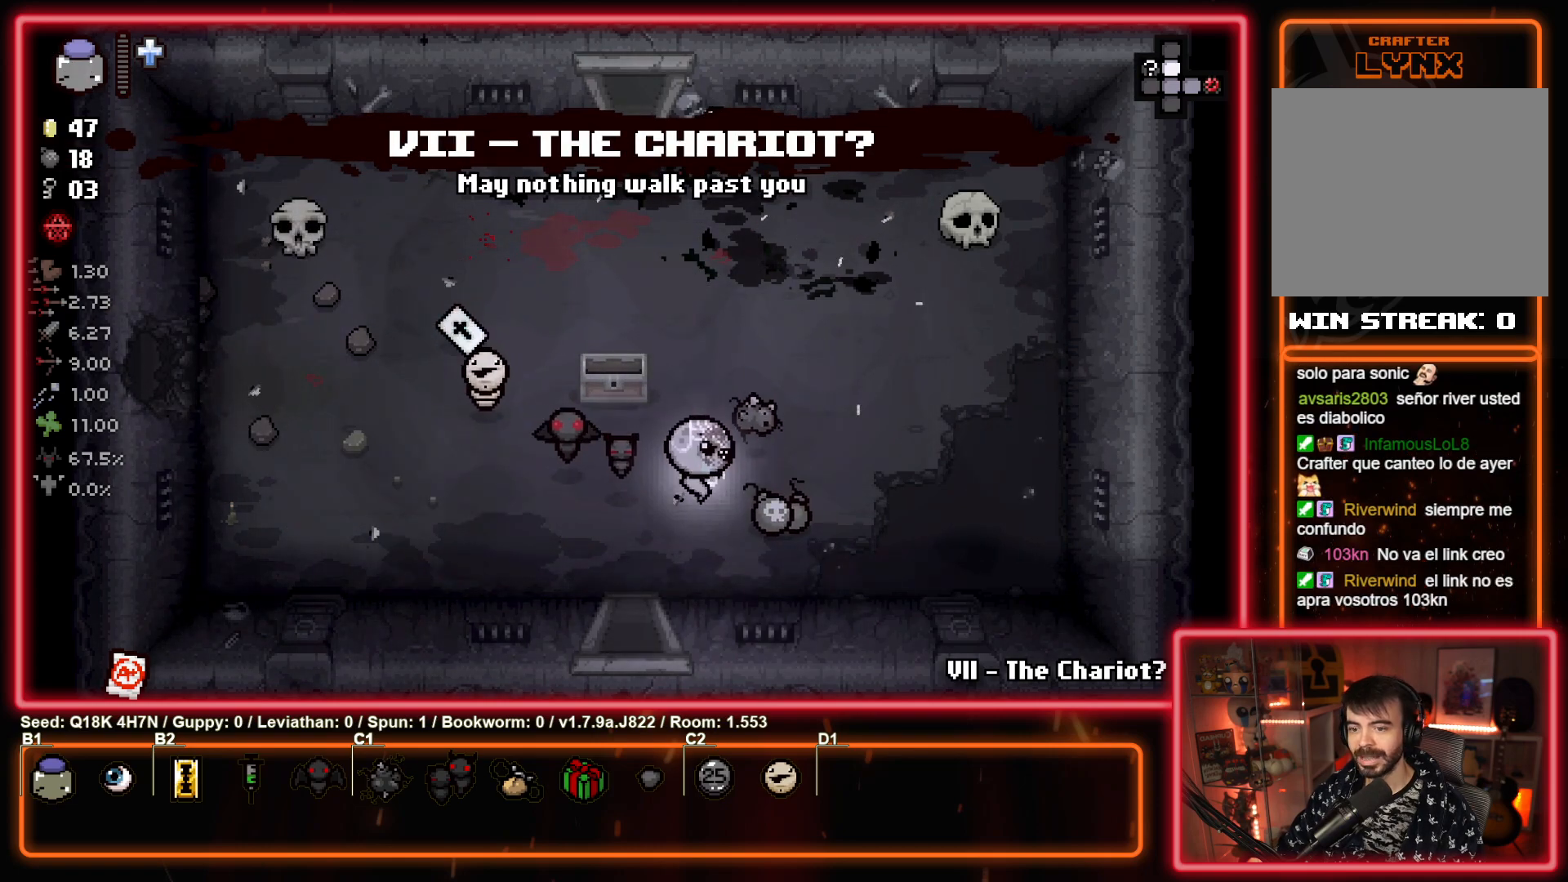
{"buttons": [], "left_stick": "up-left", "events": [[100, "left_stick", "left"], [450, "left_stick", "up-left"]]}
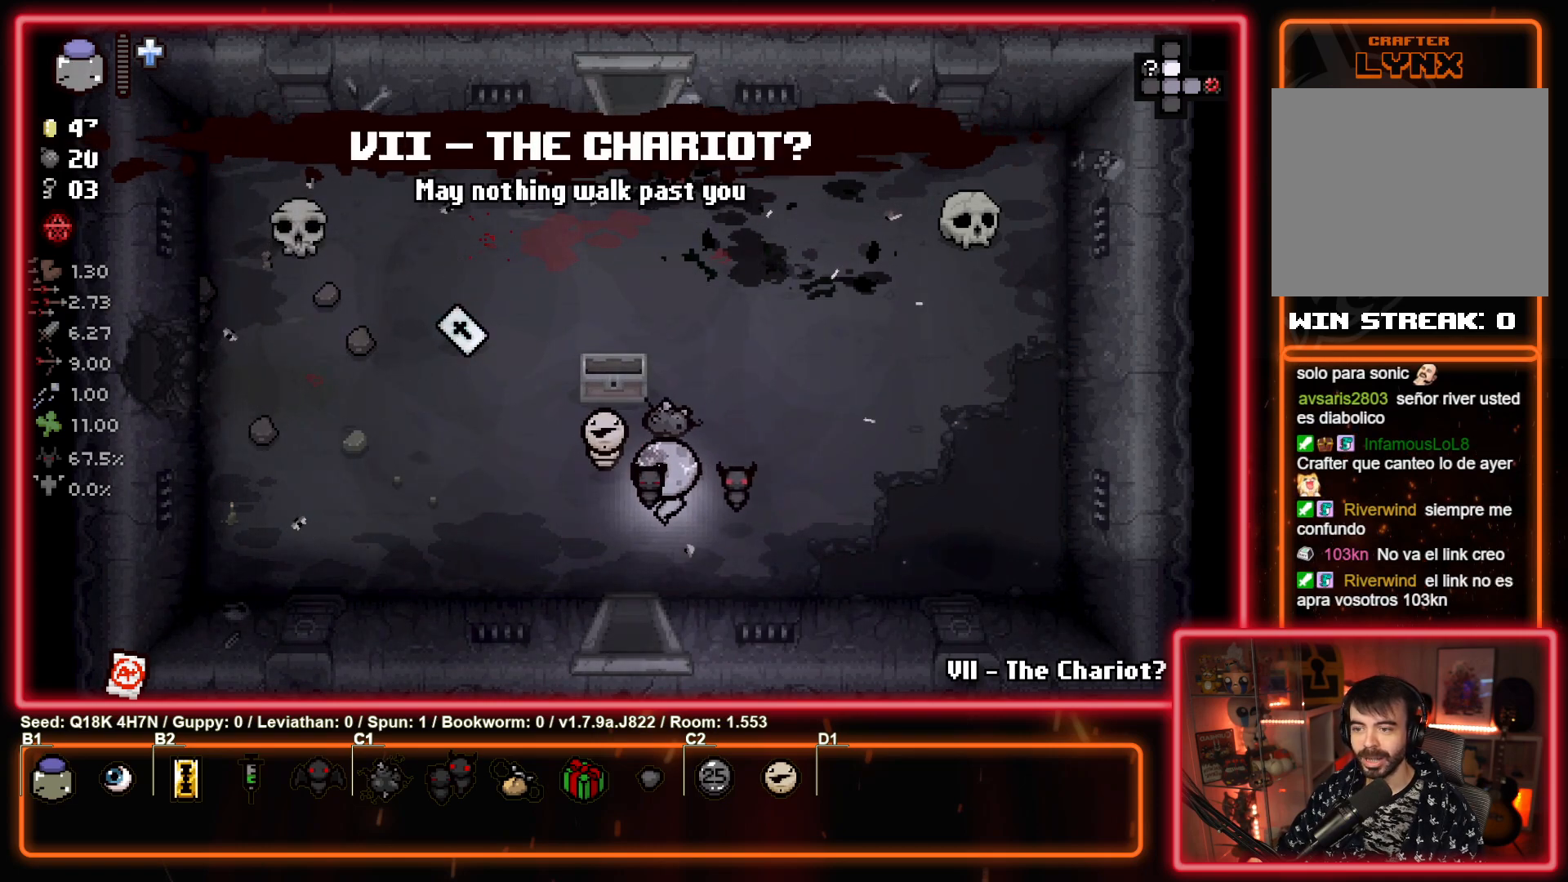
{"buttons": [], "left_stick": "up", "events": [[467, "left_stick", "up"]]}
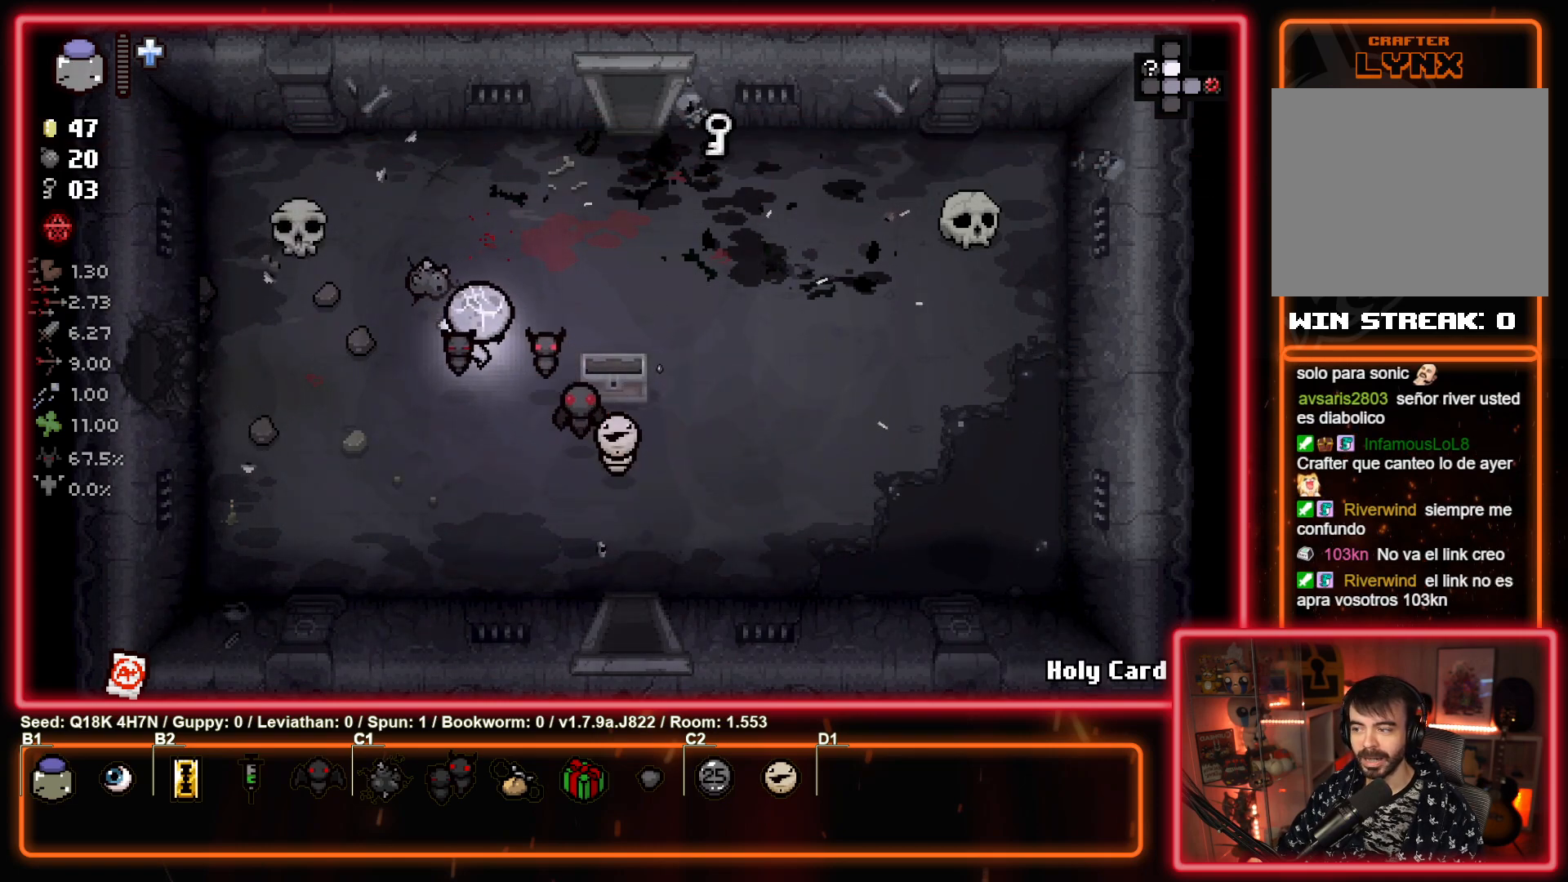
{"buttons": [], "left_stick": "up-right", "events": [[67, "left_stick", "up-right"]]}
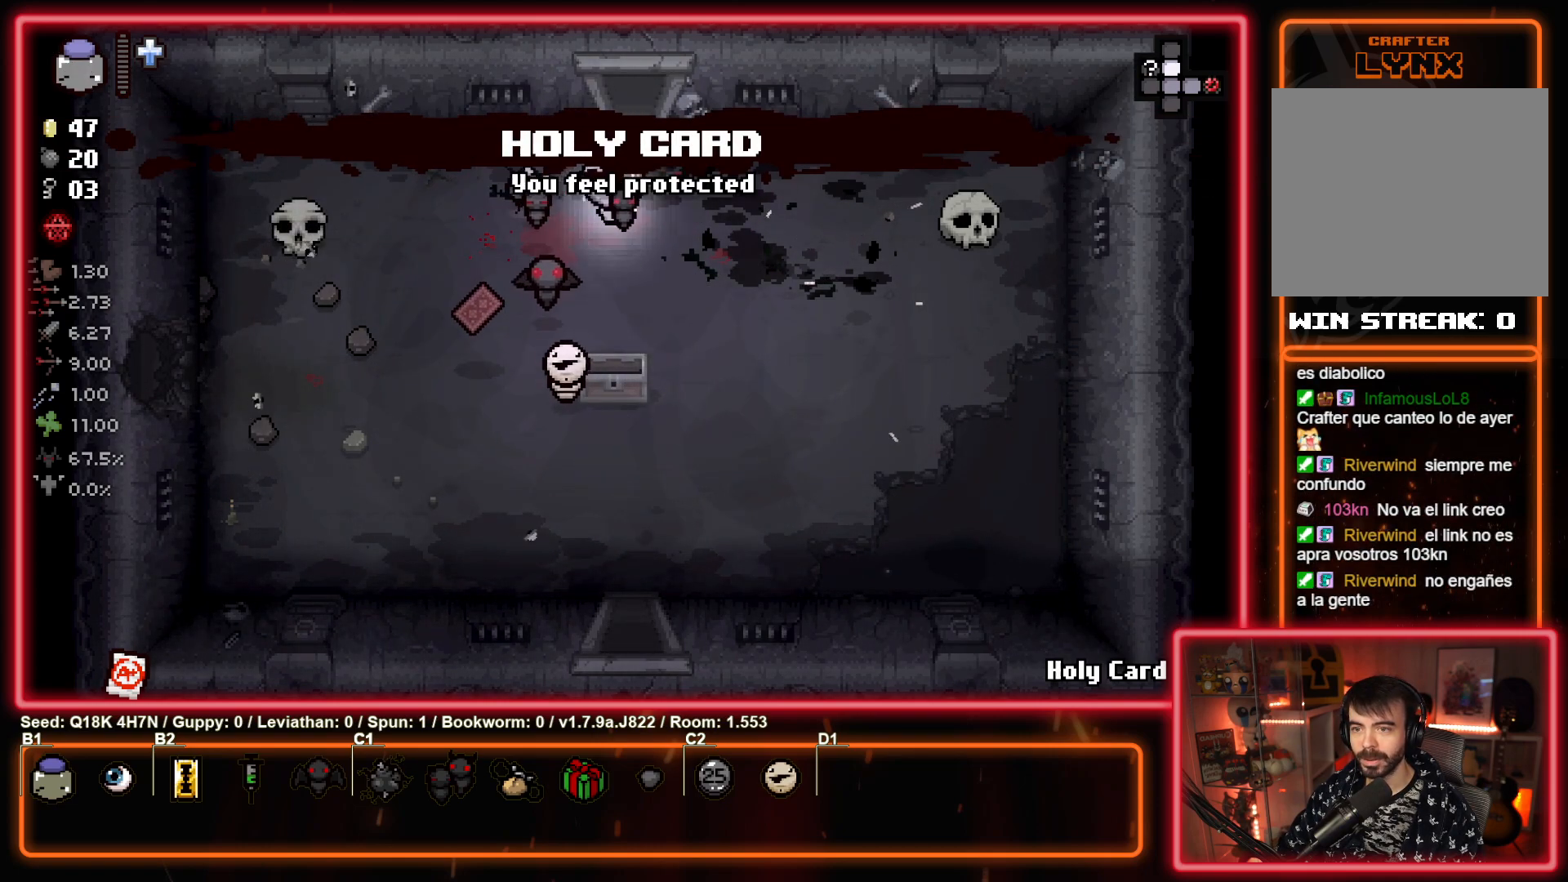
{"buttons": [], "left_stick": "up-left", "events": [[233, "left_stick", "up-left"]]}
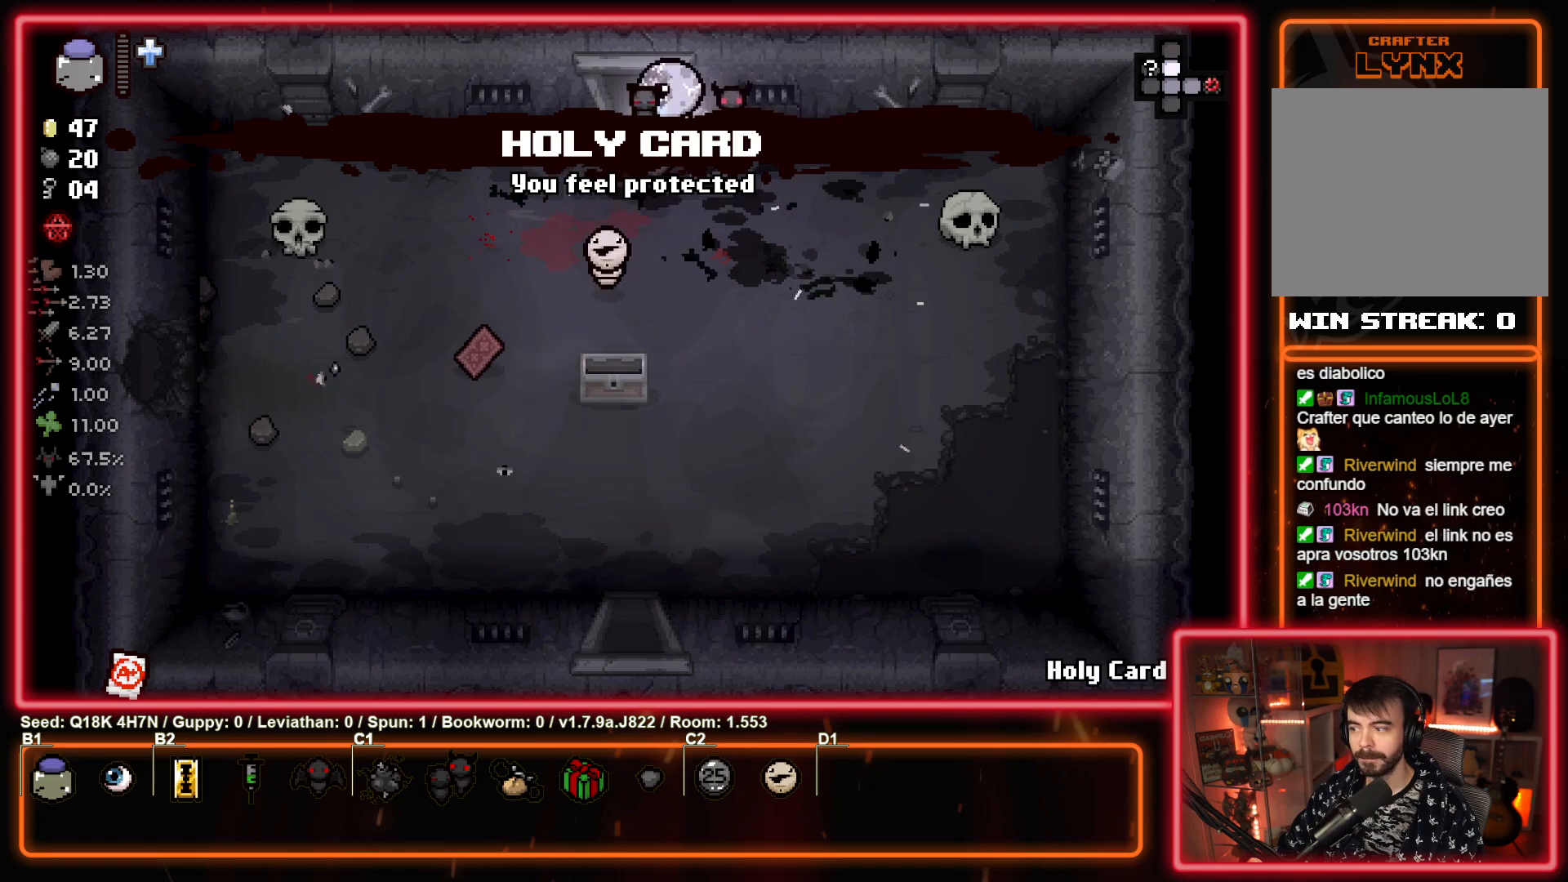
{"buttons": ["TRIANGLE"], "left_stick": "center", "events": [[83, "left_stick", "up"], [400, "left_stick", "center"], [433, "TRIANGLE", "down"]]}
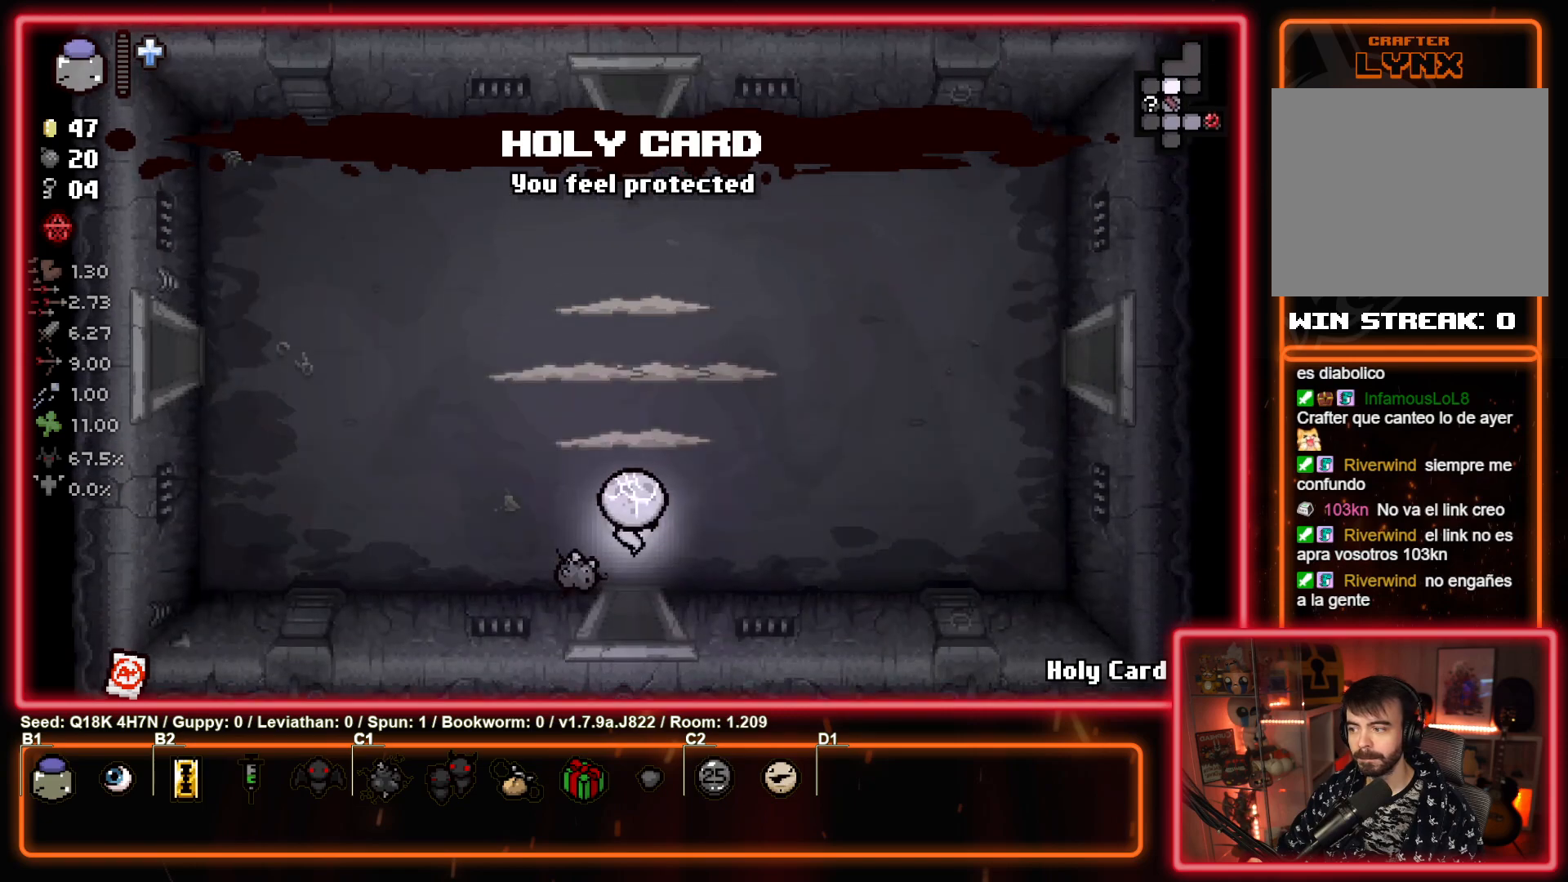
{"buttons": ["TRIANGLE"], "left_stick": "center", "events": []}
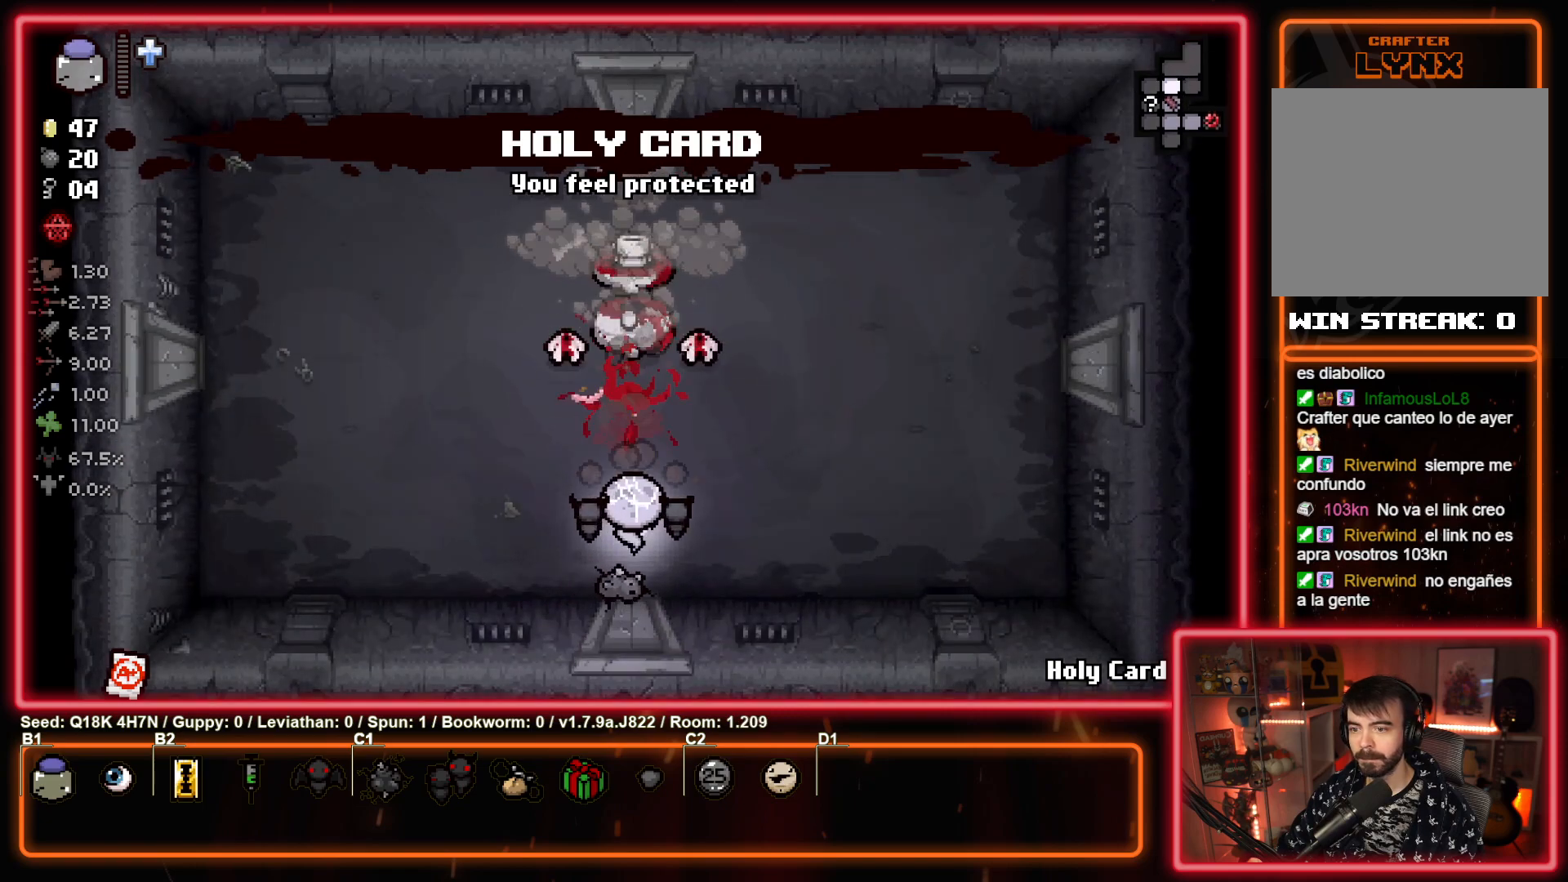
{"buttons": ["TRIANGLE"], "left_stick": "left", "events": [[133, "left_stick", "left"], [300, "left_stick", "right"], [417, "left_stick", "left"]]}
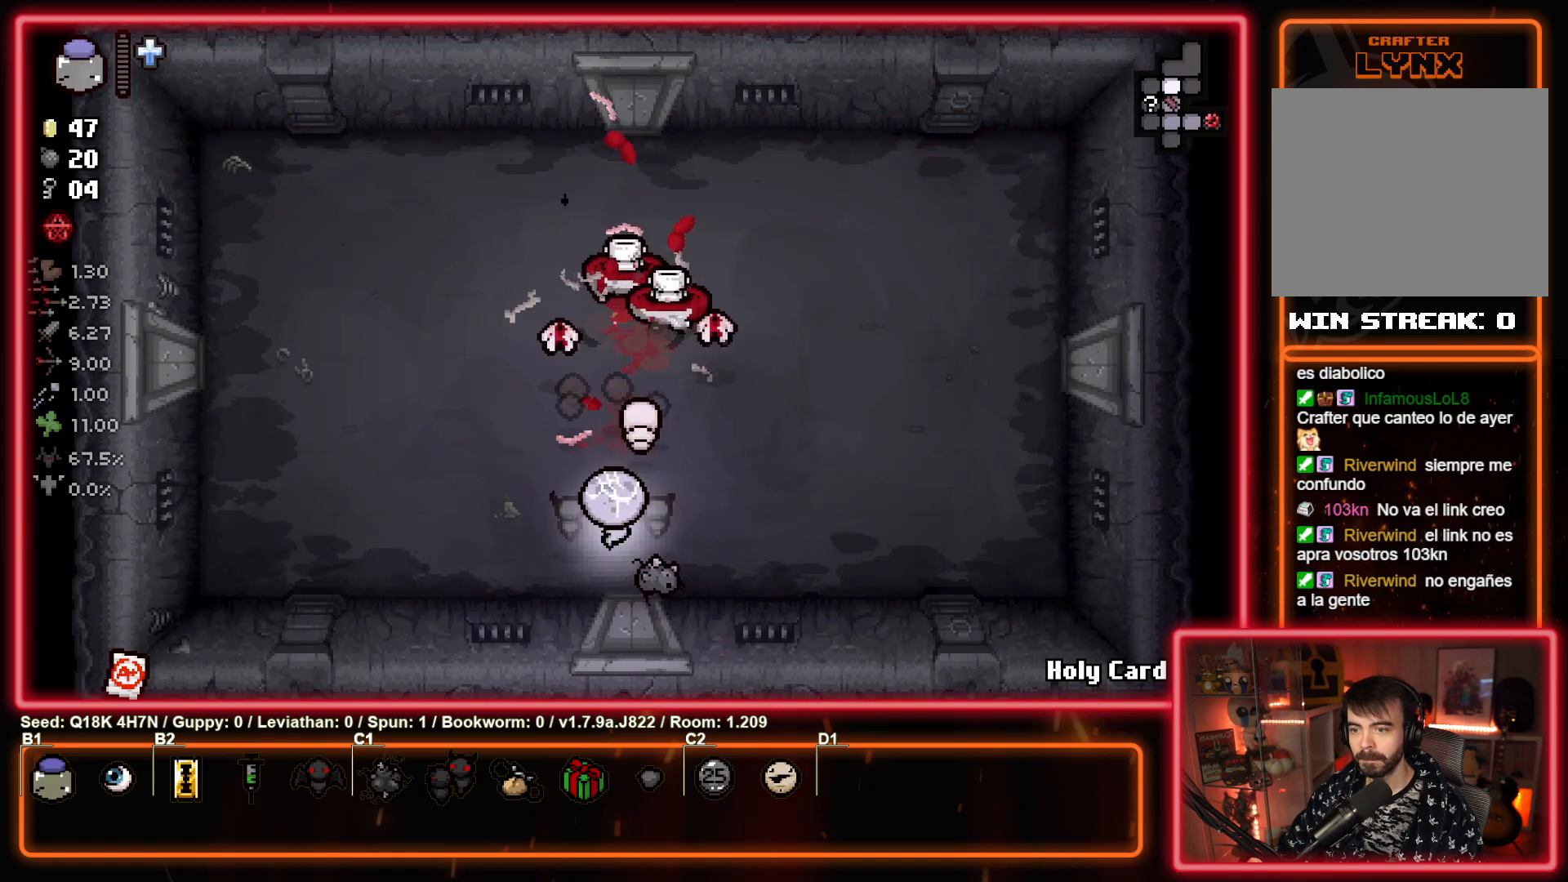
{"buttons": ["CIRCLE"], "left_stick": "up-left", "events": [[267, "CIRCLE", "down"], [300, "left_stick", "up-left"], [367, "TRIANGLE", "up"]]}
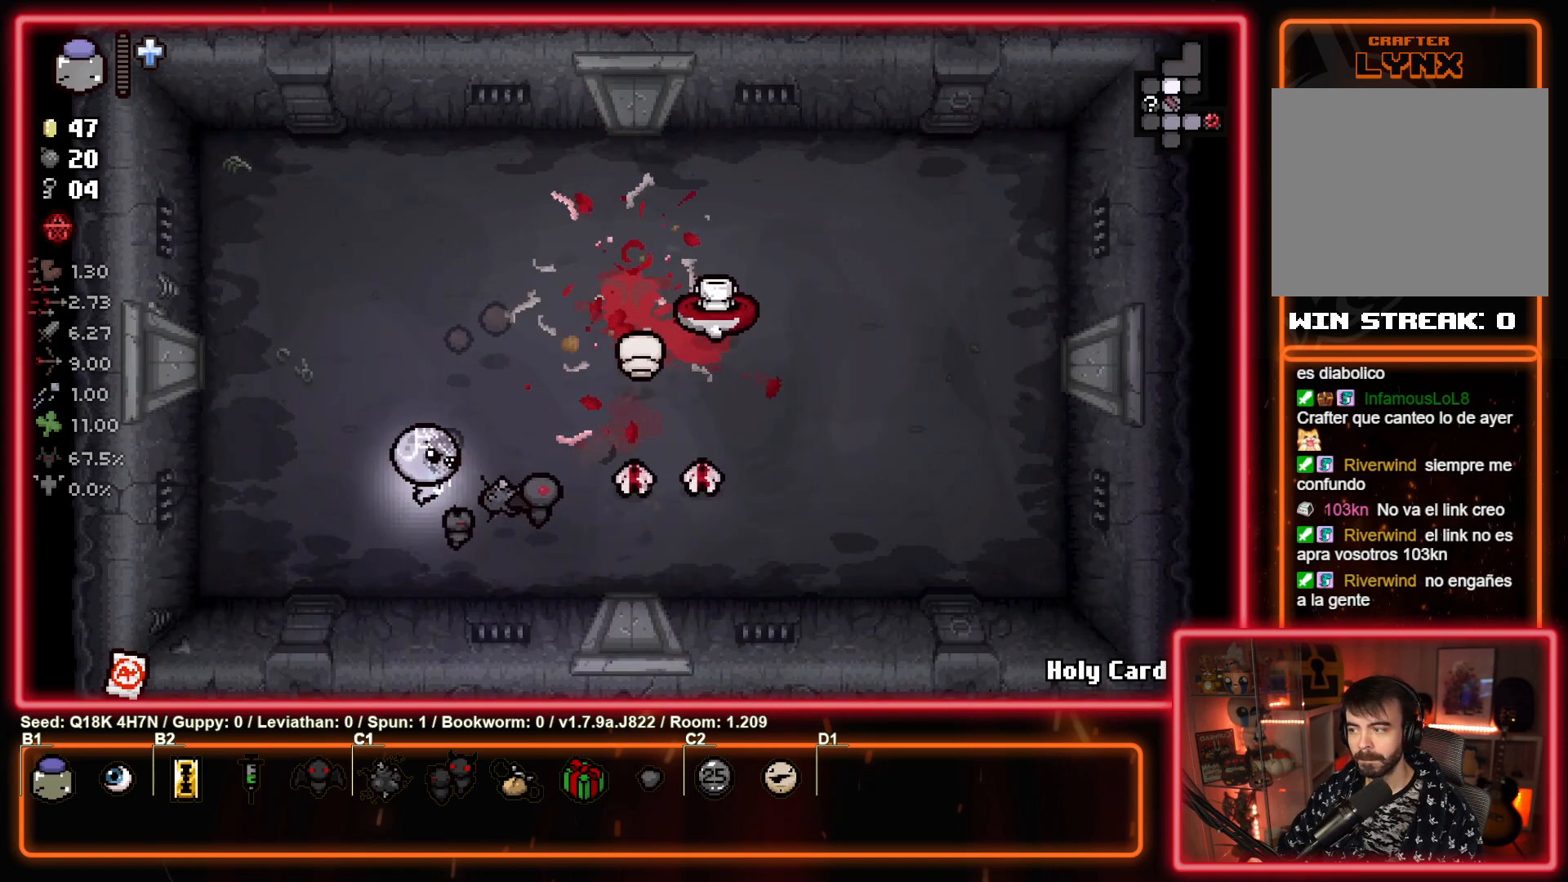
{"buttons": ["CIRCLE"], "left_stick": "up", "events": [[83, "left_stick", "up-right"], [233, "left_stick", "up-left"], [417, "left_stick", "up"]]}
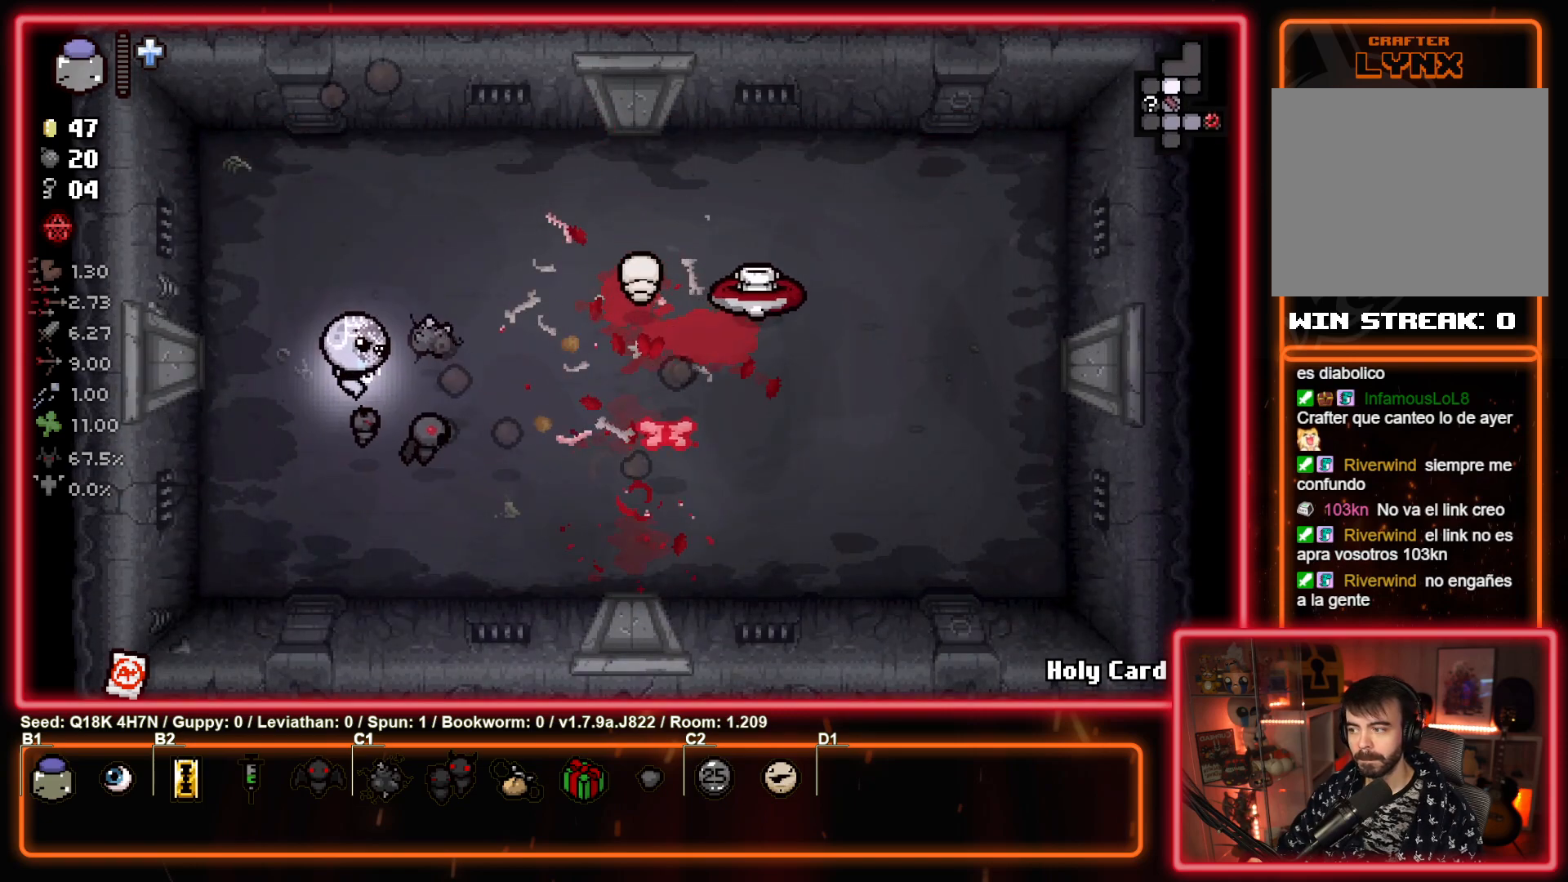
{"buttons": ["CIRCLE"], "left_stick": "center", "events": [[100, "left_stick", "right"], [167, "left_stick", "center"], [217, "left_stick", "up-left"], [433, "left_stick", "center"]]}
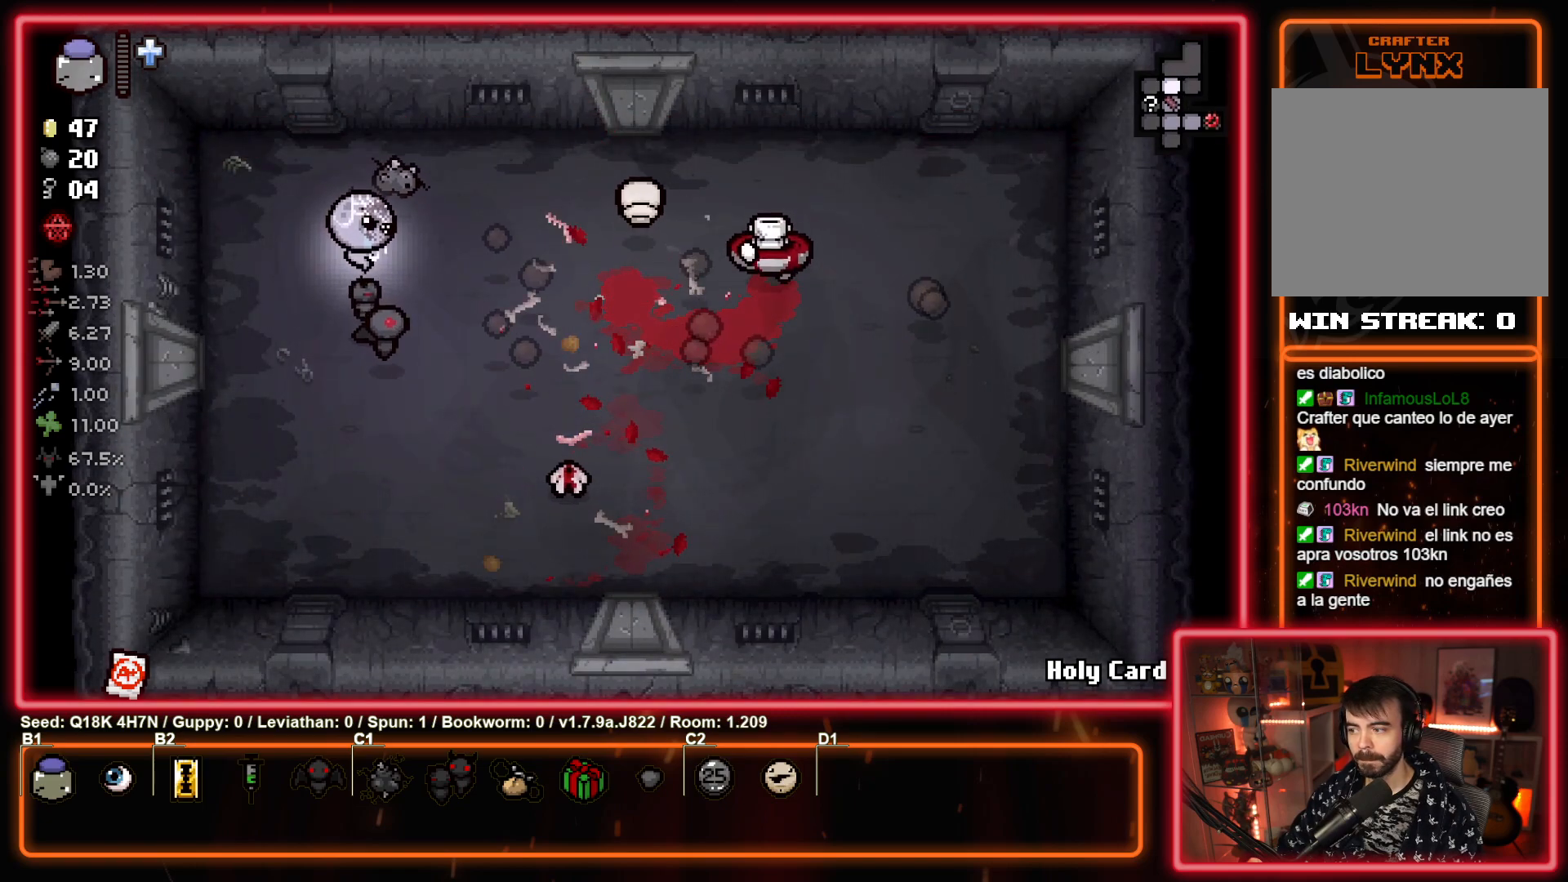
{"buttons": ["CIRCLE"], "left_stick": "center", "events": [[83, "left_stick", "up-left"], [233, "left_stick", "up-right"], [483, "left_stick", "center"]]}
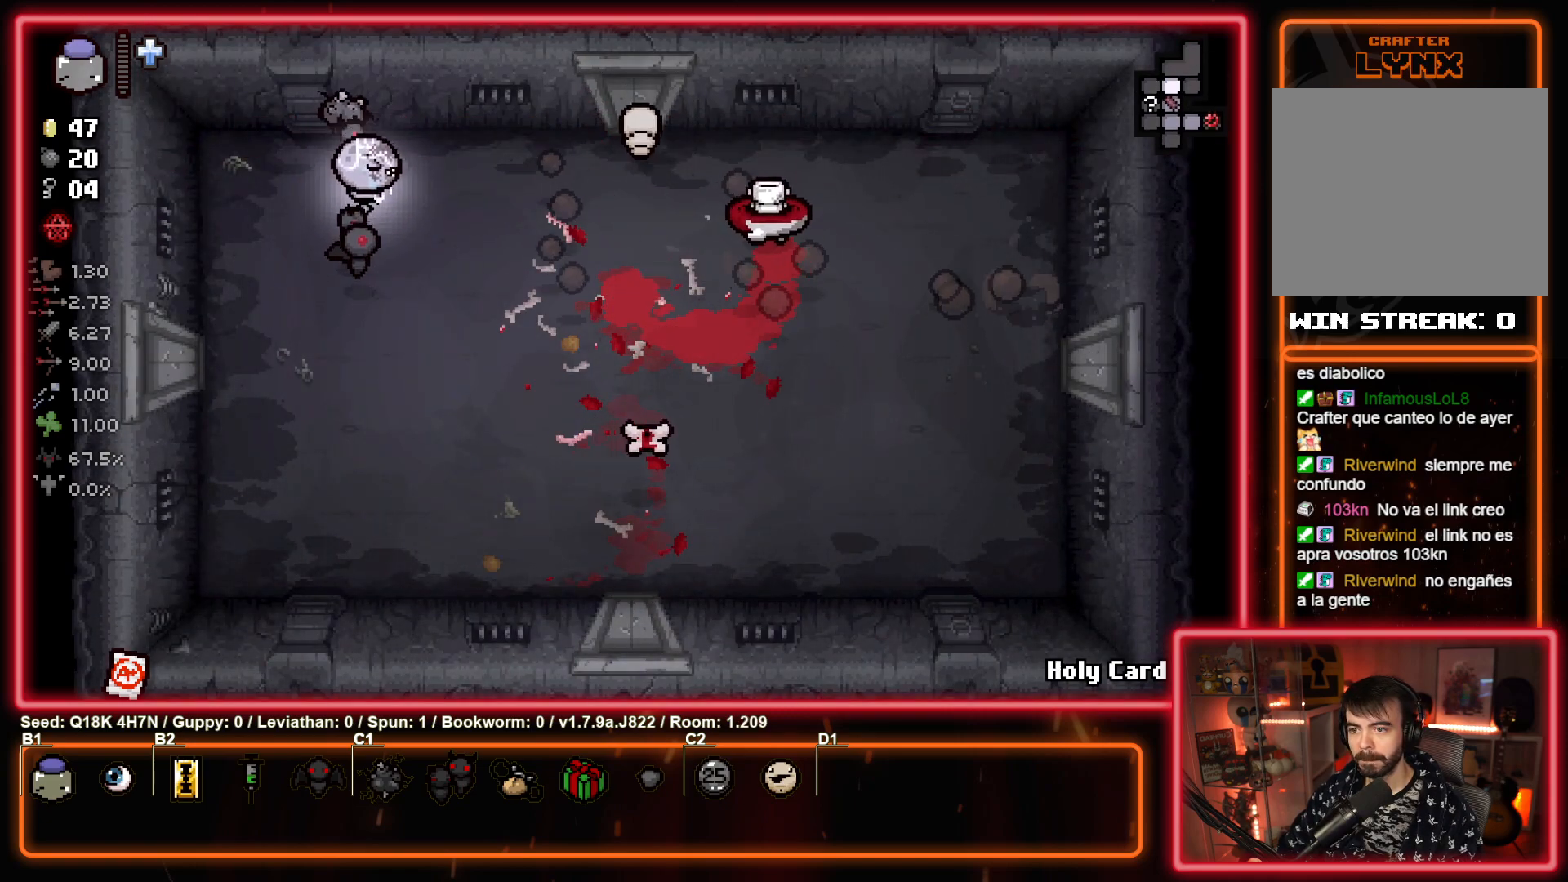
{"buttons": ["CIRCLE"], "left_stick": "down-right", "events": [[117, "left_stick", "down-right"], [183, "left_stick", "down"], [317, "CIRCLE", "up"], [450, "left_stick", "down-right"], [467, "CIRCLE", "down"]]}
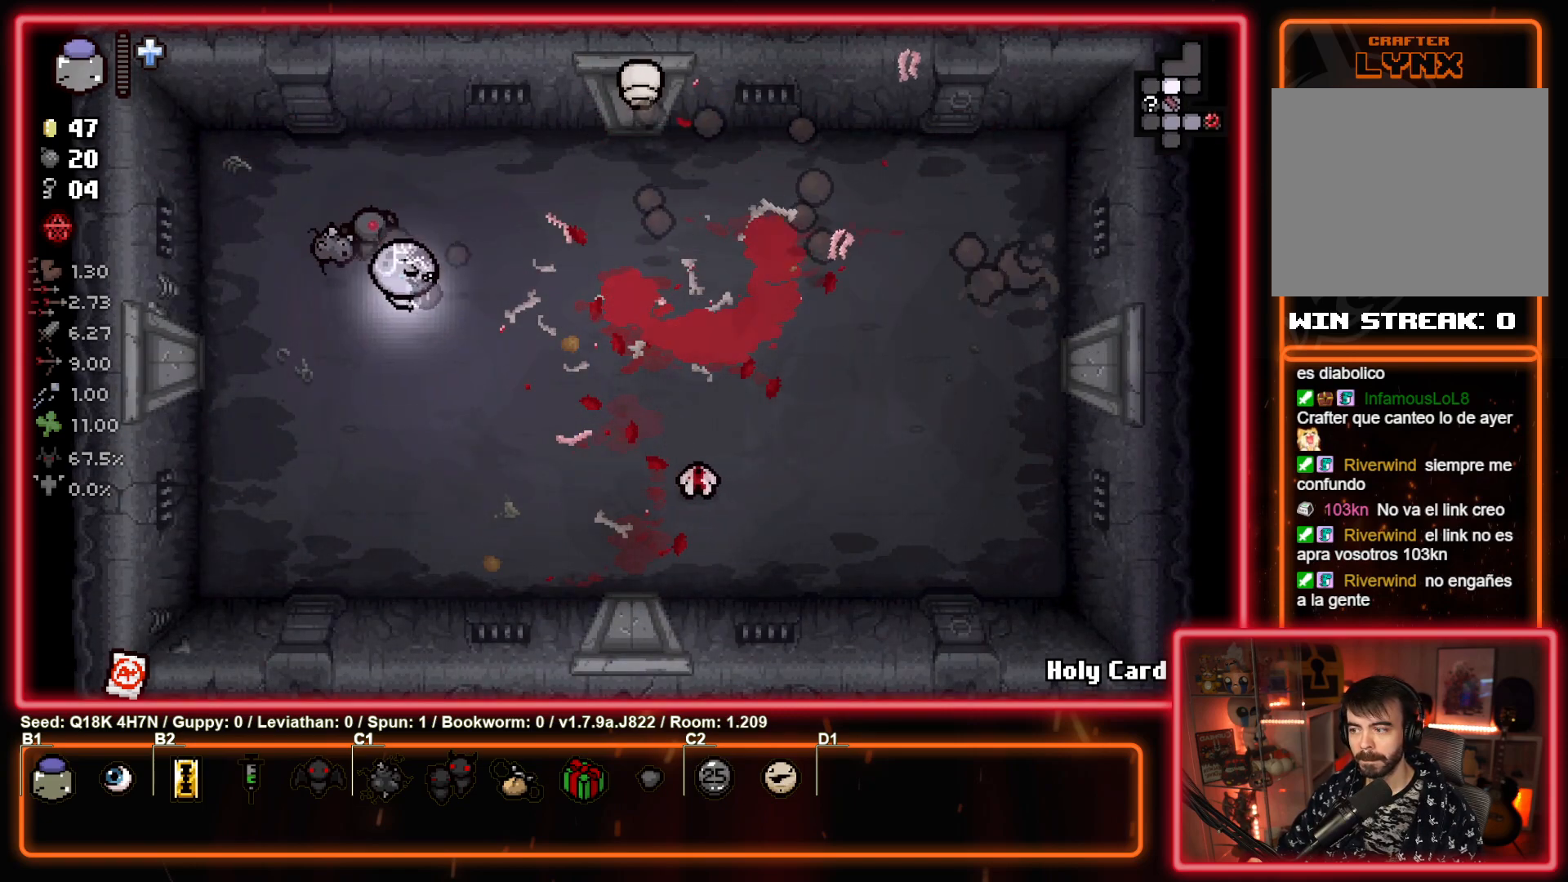
{"buttons": [], "left_stick": "center", "events": [[200, "left_stick", "left"], [267, "left_stick", "down-left"], [400, "left_stick", "center"], [450, "CIRCLE", "up"]]}
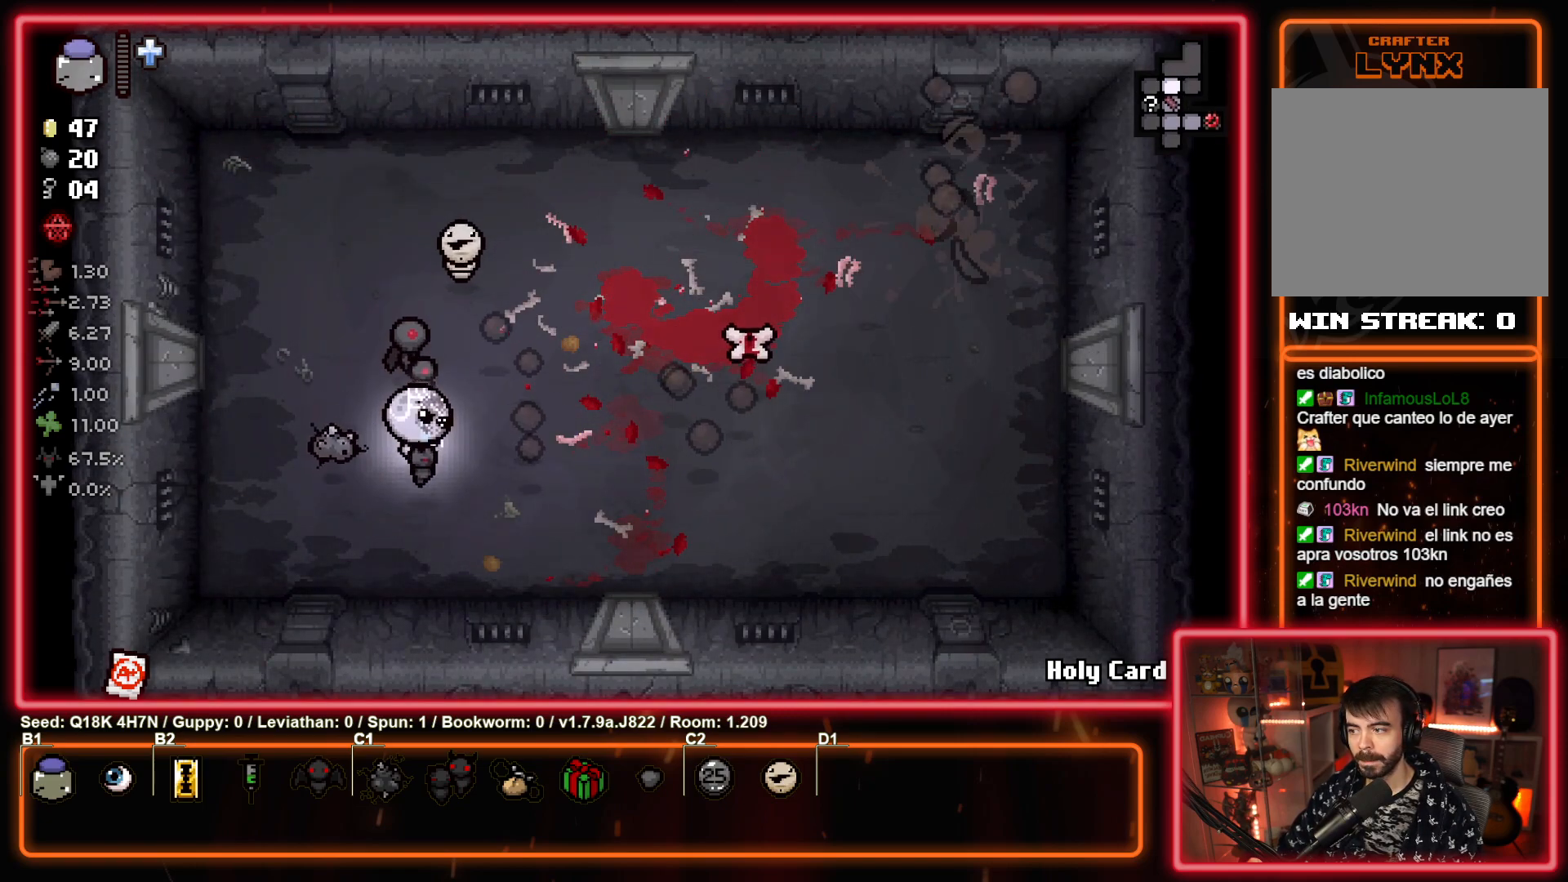
{"buttons": [], "left_stick": "left", "events": [[50, "left_stick", "right"], [167, "left_stick", "up-right"], [267, "CIRCLE", "down"], [333, "left_stick", "up-left"], [383, "left_stick", "left"], [483, "CIRCLE", "up"]]}
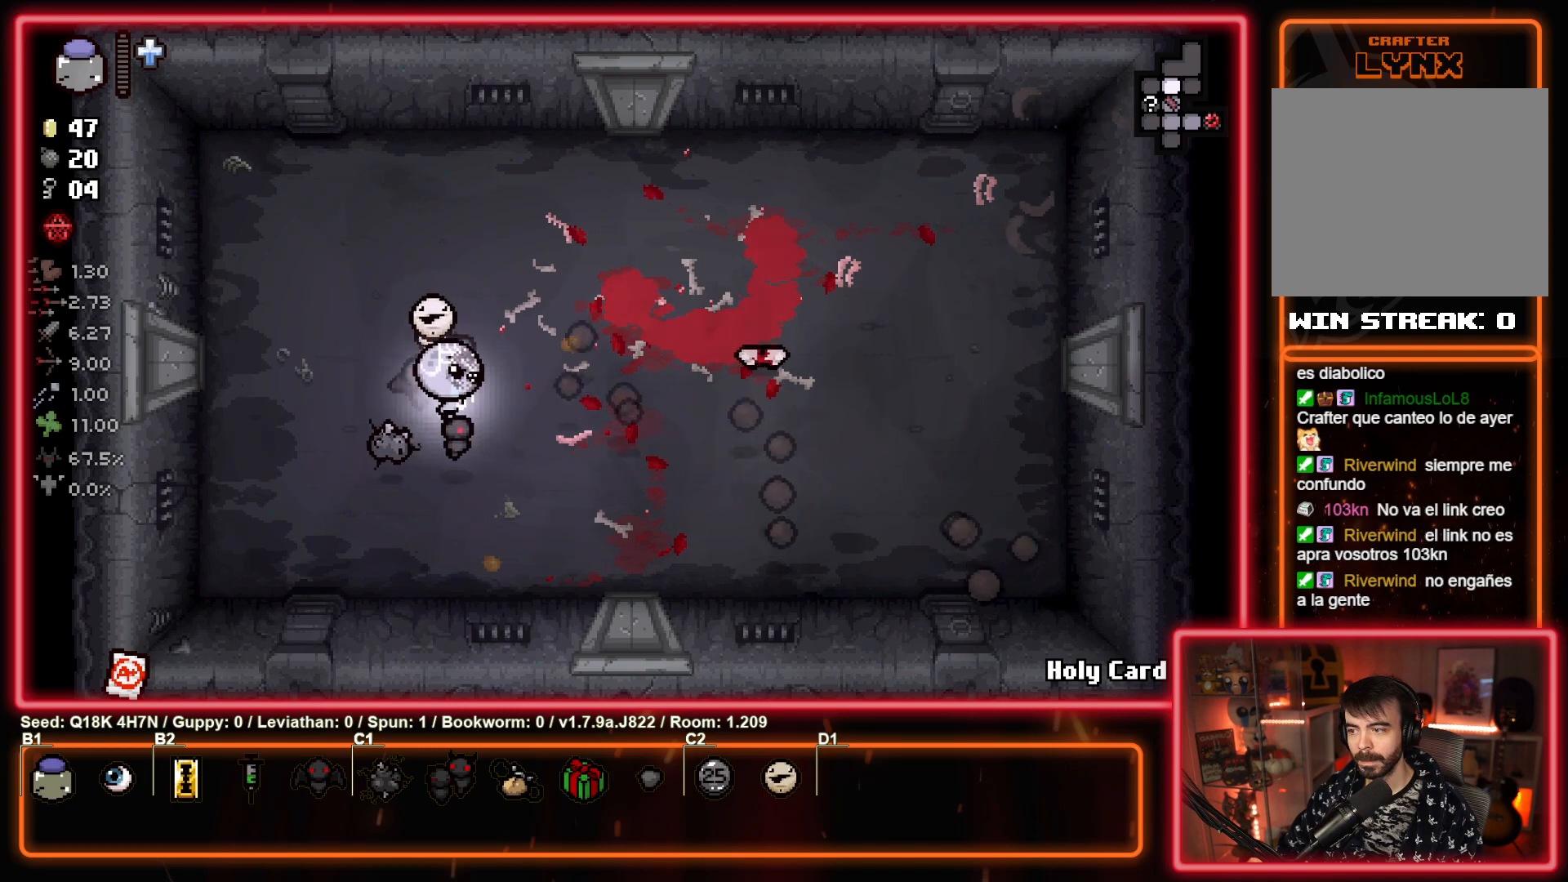
{"buttons": ["CIRCLE"], "left_stick": "right", "events": [[83, "CIRCLE", "down"], [267, "CIRCLE", "up"], [350, "left_stick", "right"], [467, "CIRCLE", "down"]]}
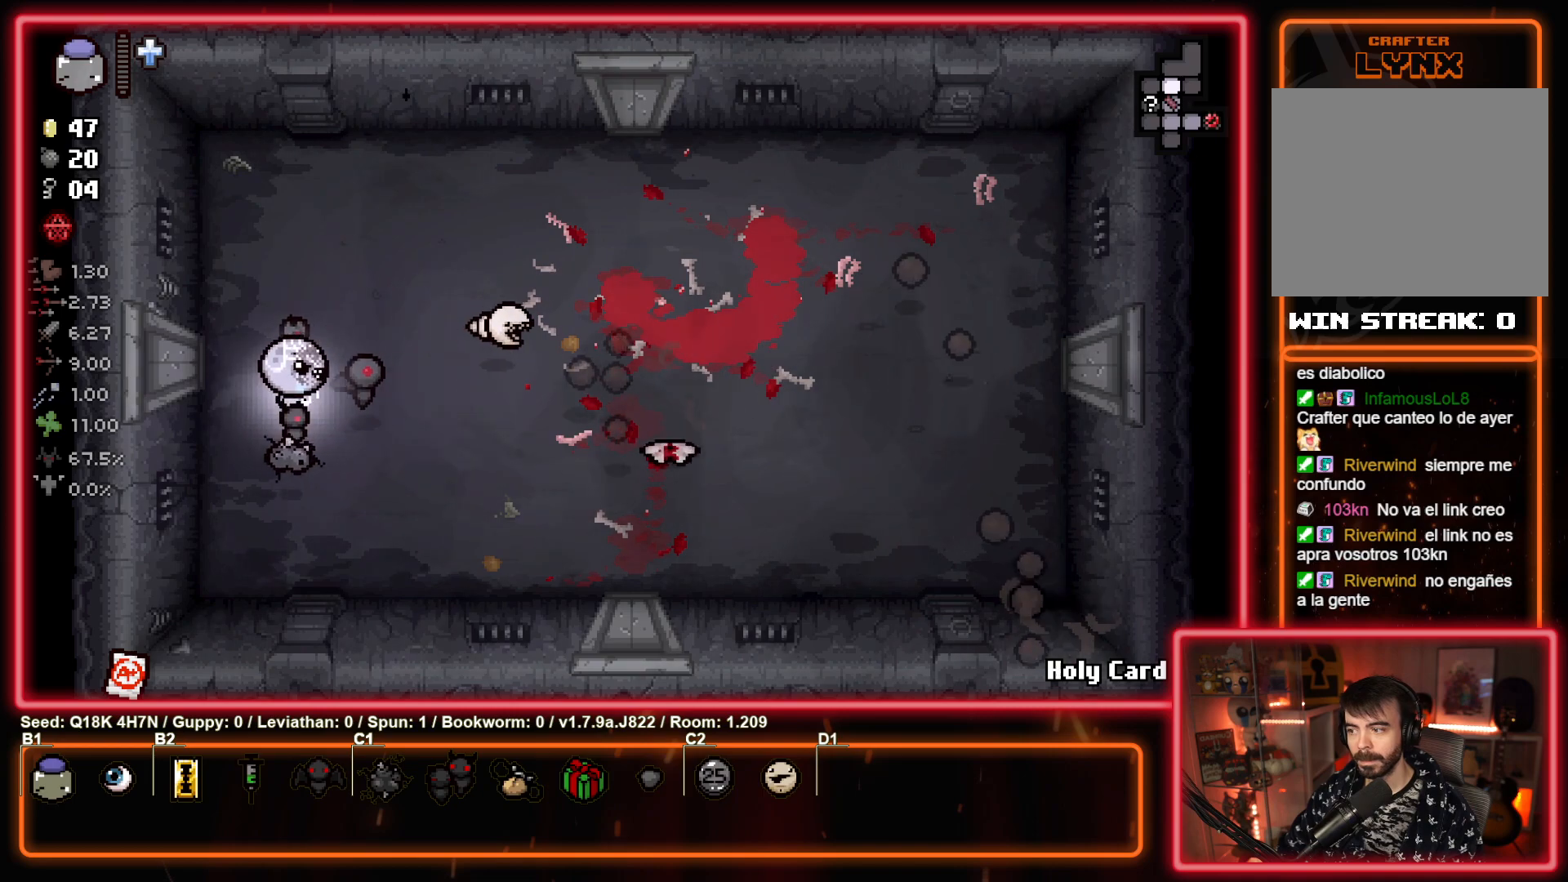
{"buttons": ["CIRCLE"], "left_stick": "down-right", "events": [[17, "left_stick", "center"], [200, "CIRCLE", "up"], [317, "left_stick", "down-right"], [433, "CIRCLE", "down"]]}
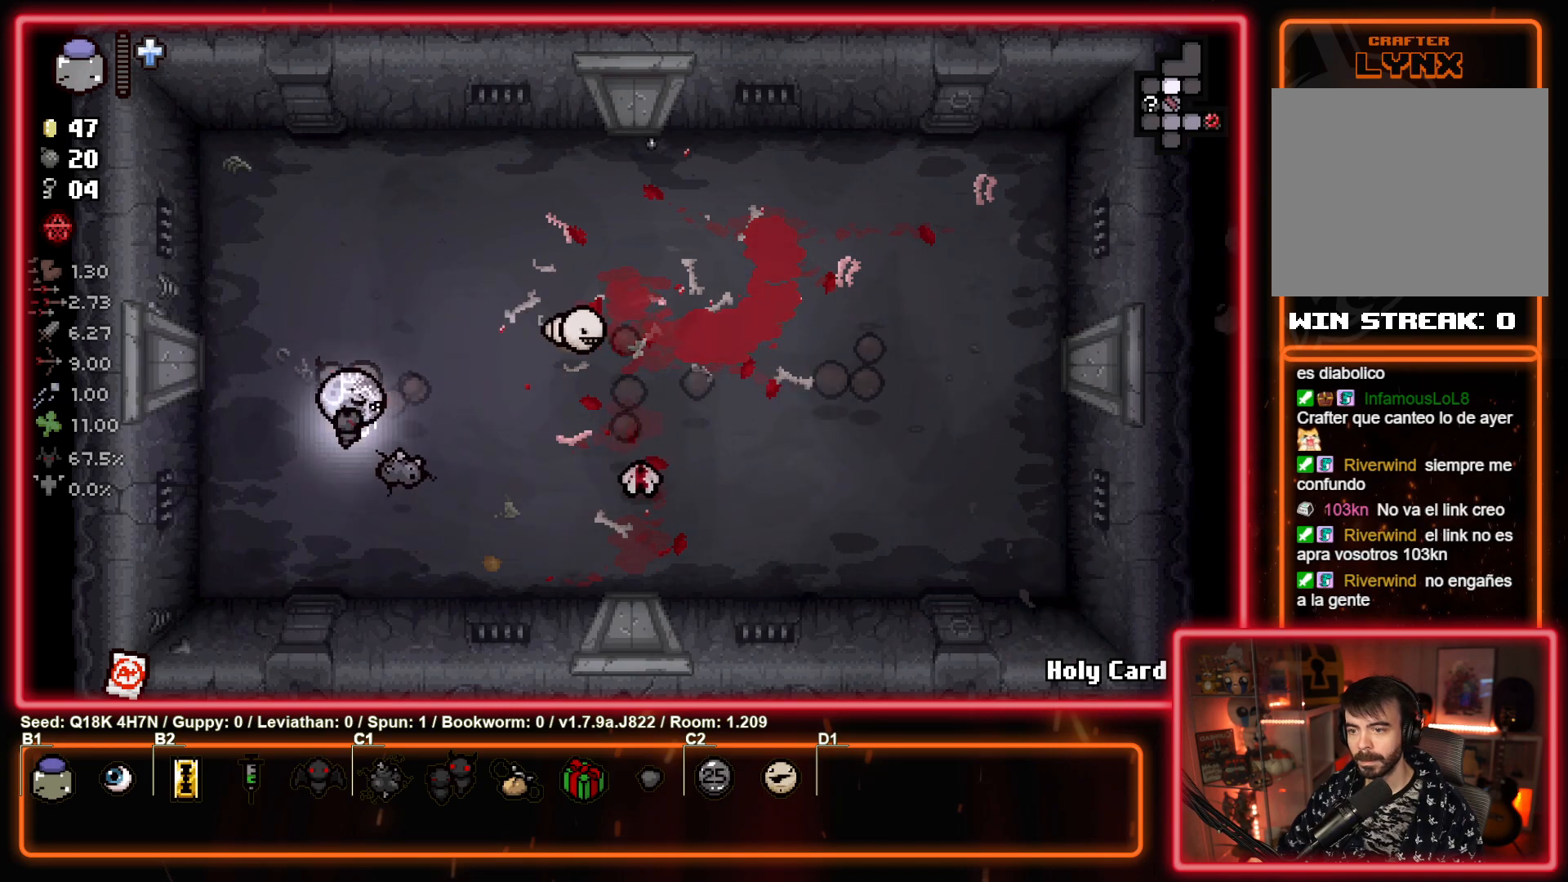
{"buttons": [], "left_stick": "up", "events": [[17, "left_stick", "center"], [117, "CIRCLE", "up"], [450, "left_stick", "up"]]}
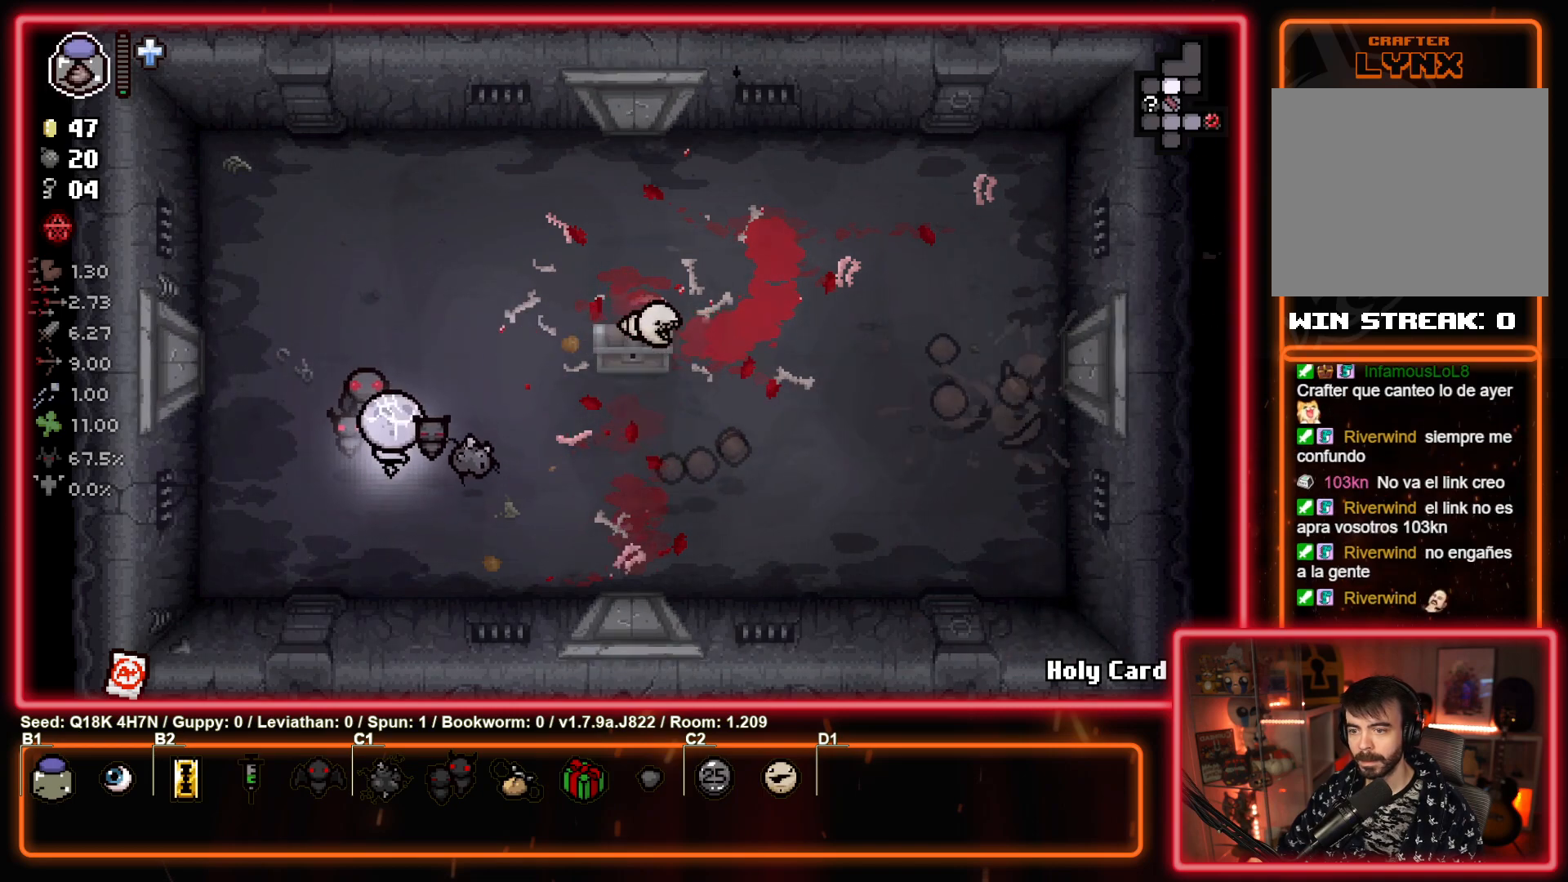
{"buttons": [], "left_stick": "center", "events": [[183, "left_stick", "up-right"], [500, "left_stick", "center"]]}
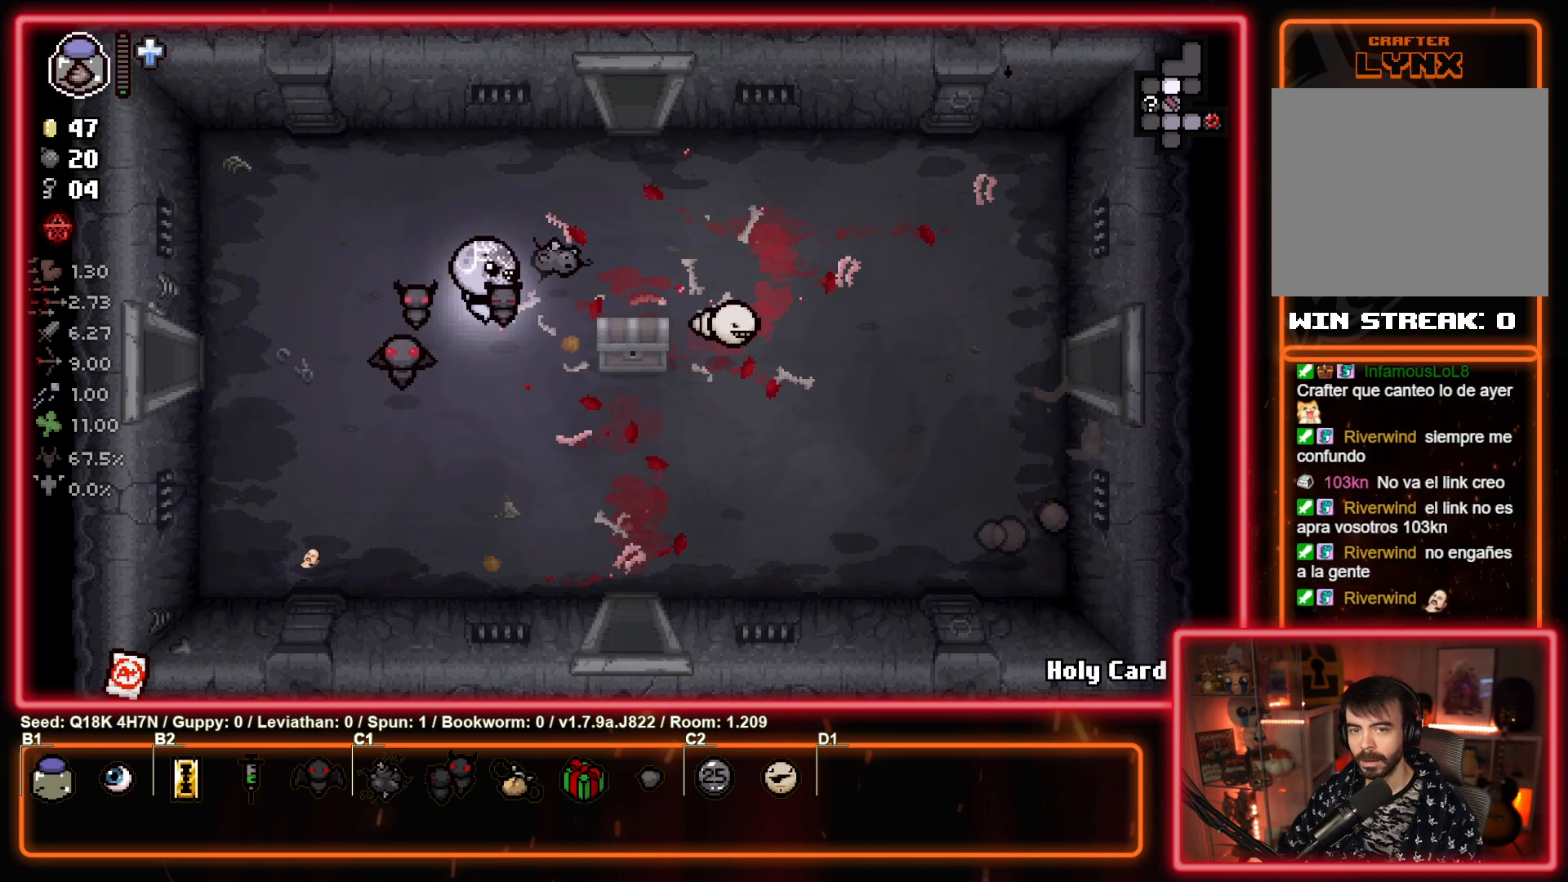
{"buttons": [], "left_stick": "up-left", "events": [[133, "left_stick", "down-right"], [450, "left_stick", "up-right"], [500, "left_stick", "up-left"]]}
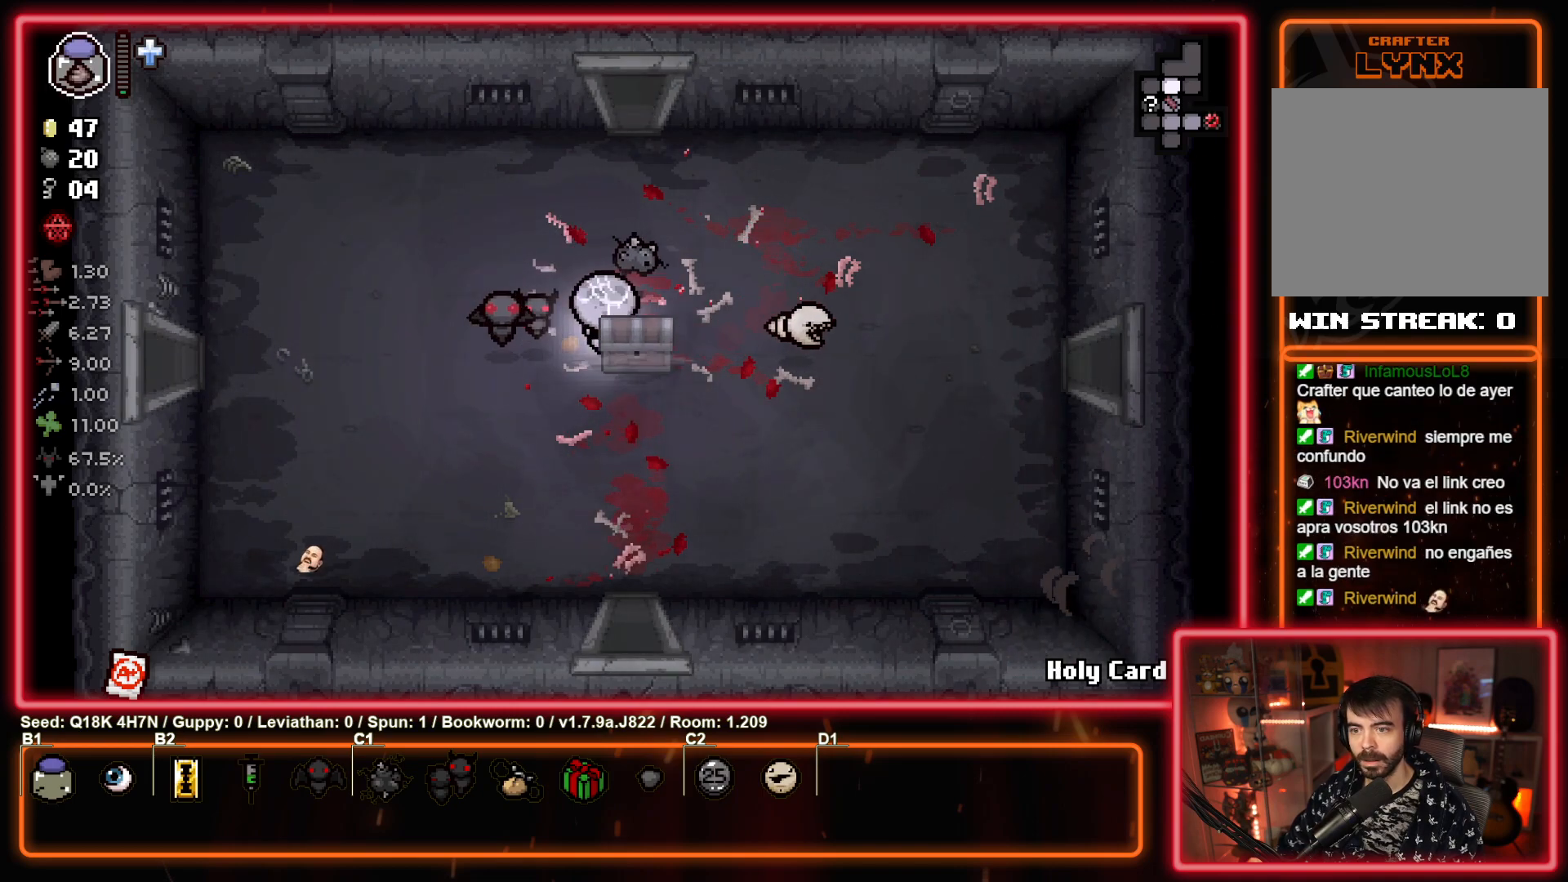
{"buttons": [], "left_stick": "down-right", "events": [[200, "left_stick", "center"], [467, "left_stick", "down-right"]]}
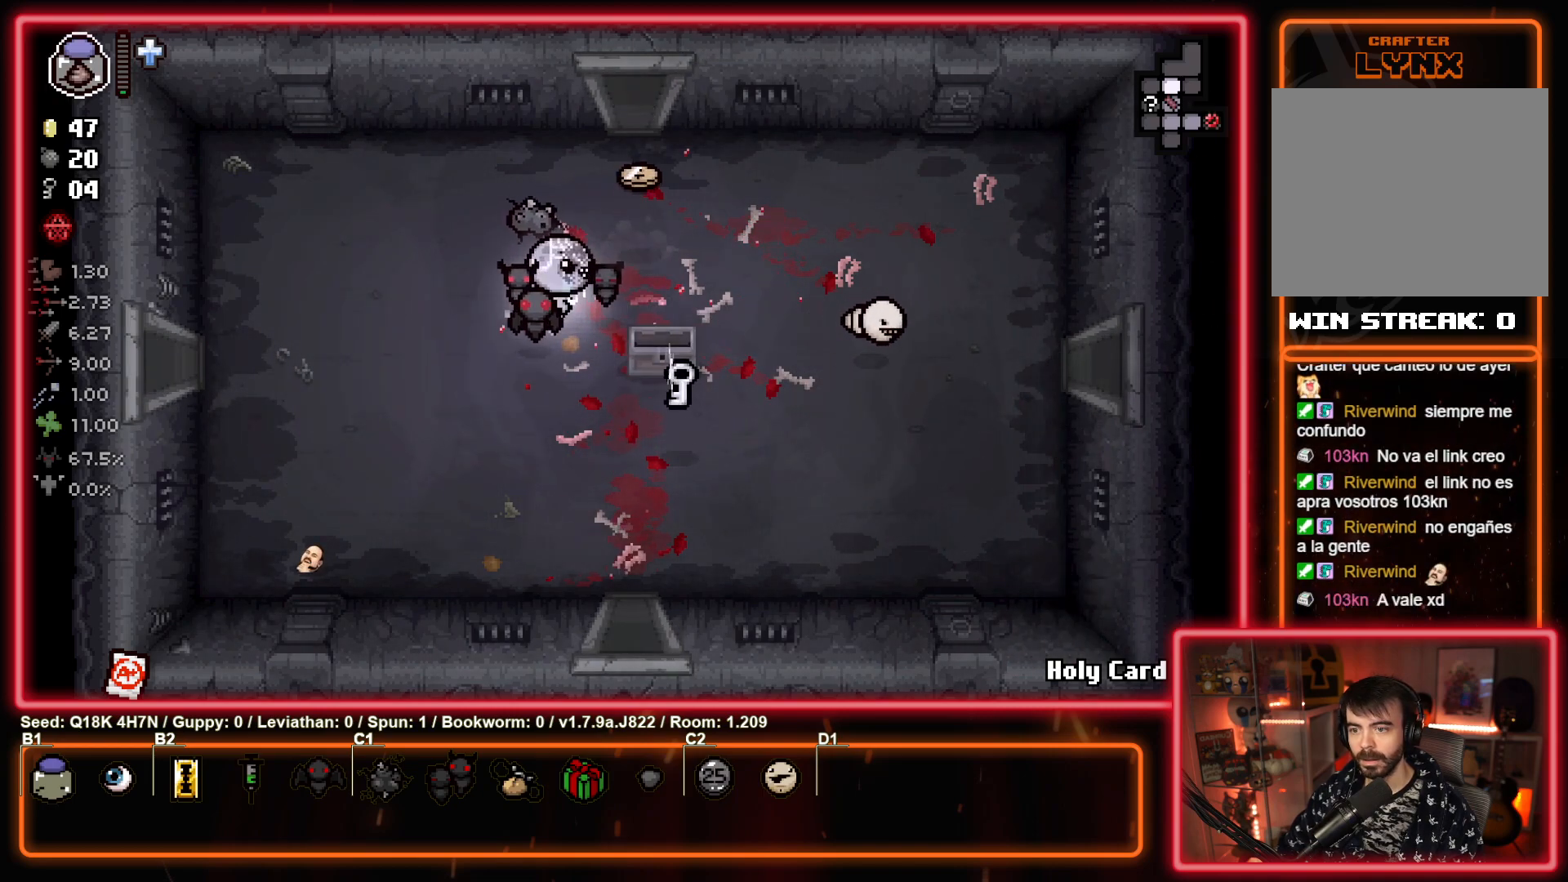
{"buttons": [], "left_stick": "up", "events": [[200, "left_stick", "up-right"], [317, "left_stick", "up"]]}